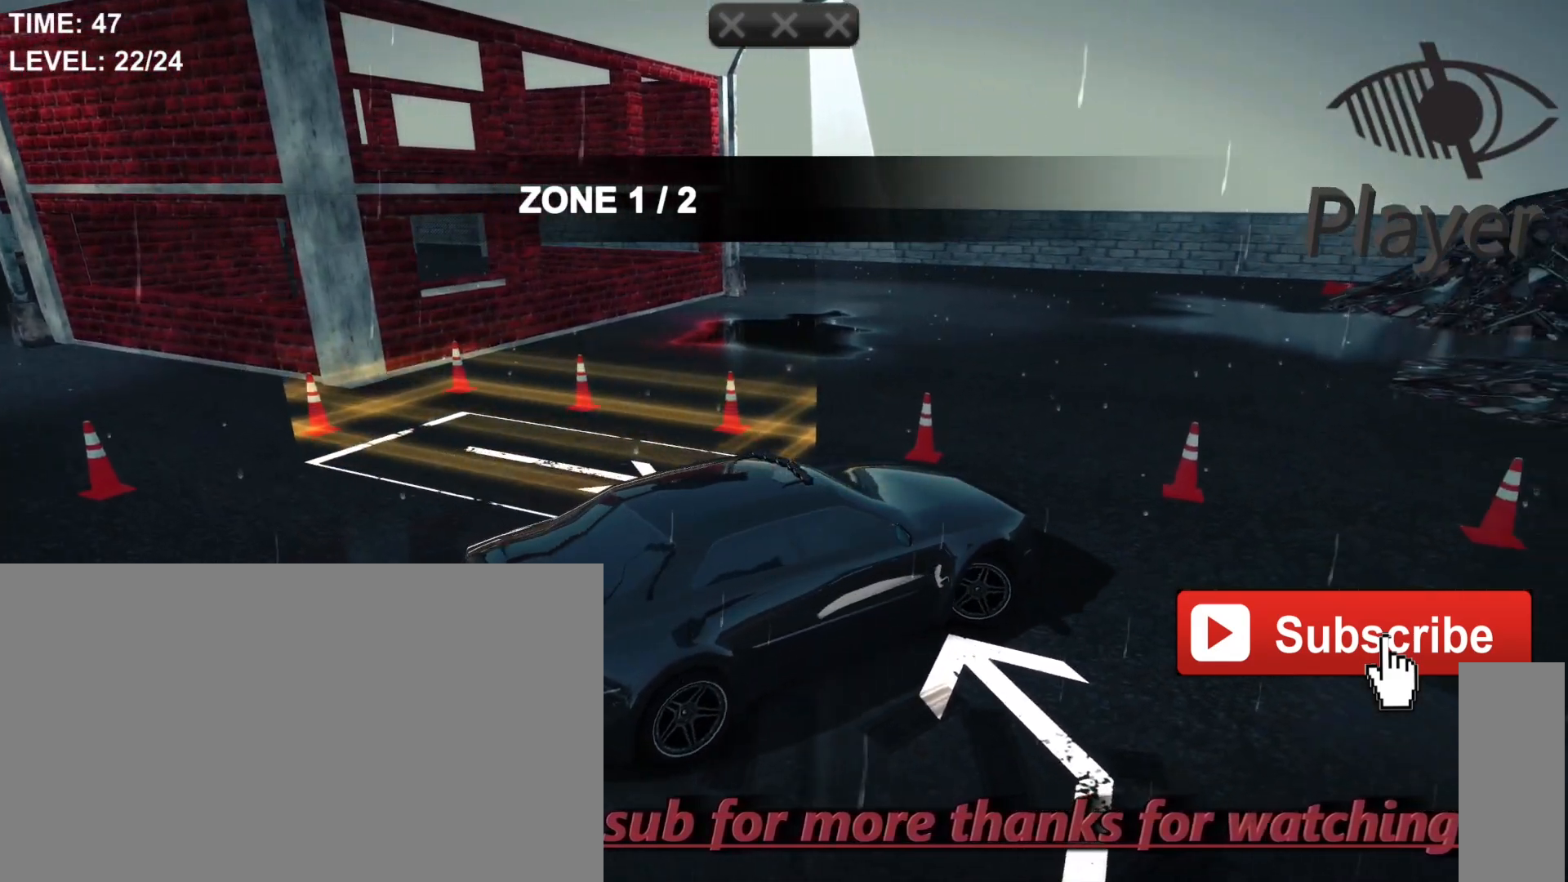
Gameplay with keyboard and mouse; each line is a JSON object with the keys and mouse buttons held at the frame after it. "events" lists presses ("down") and releases ("up") of "1", "2", "3", "4", "5", "a", "alt", "c", "caps_lock", "ctrl", "d", "e", "f", "g", "q", "r", "s", "shift", "space", "t", "tab", "v", "w", "x", "z", "mouse_left", "mouse_wheel" and "mouse_right" between this image and that frame as [ms after this image, input, new state], when the widget could be followed in between. "mouse_left", "mouse_wheel", "mouse_right" = the "left", "wheel", "right" buttons of the "mouse" list. No other keys are recorded. "wheel" means that the mouse wheel is clicked or scrolled. "mouse_move" is the direction in which the mouse moves at that frame (one of eight, or "still"), when it could be read.
{"keys": ["d", "w"], "mouse": [], "mouse_move": "still", "events": [[433, "w", "down"]]}
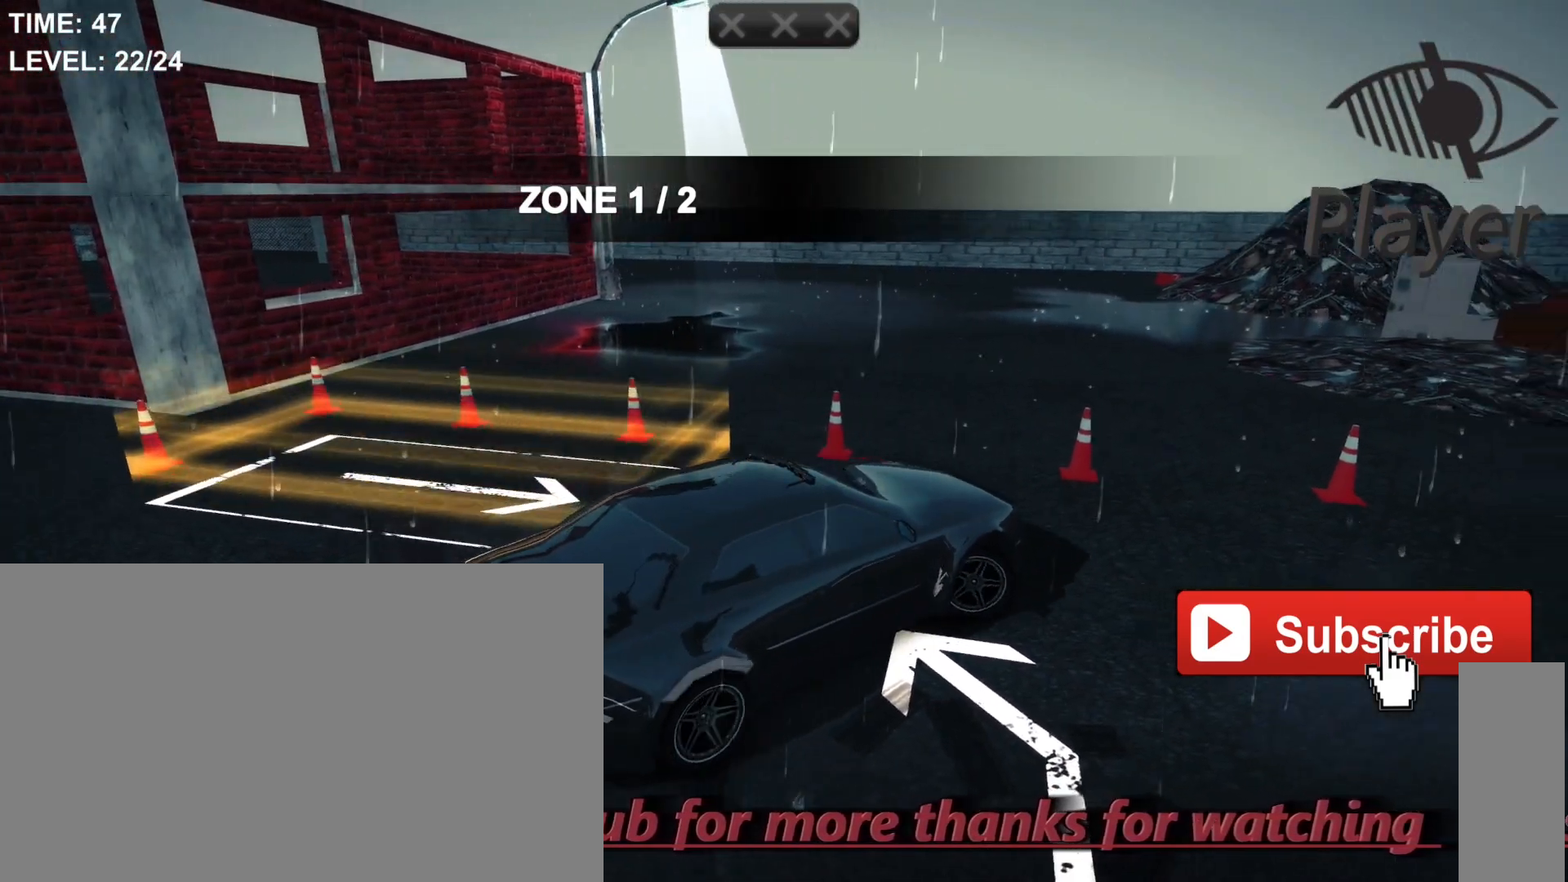
{"keys": ["d"], "mouse": [], "mouse_move": "still", "events": [[133, "w", "up"]]}
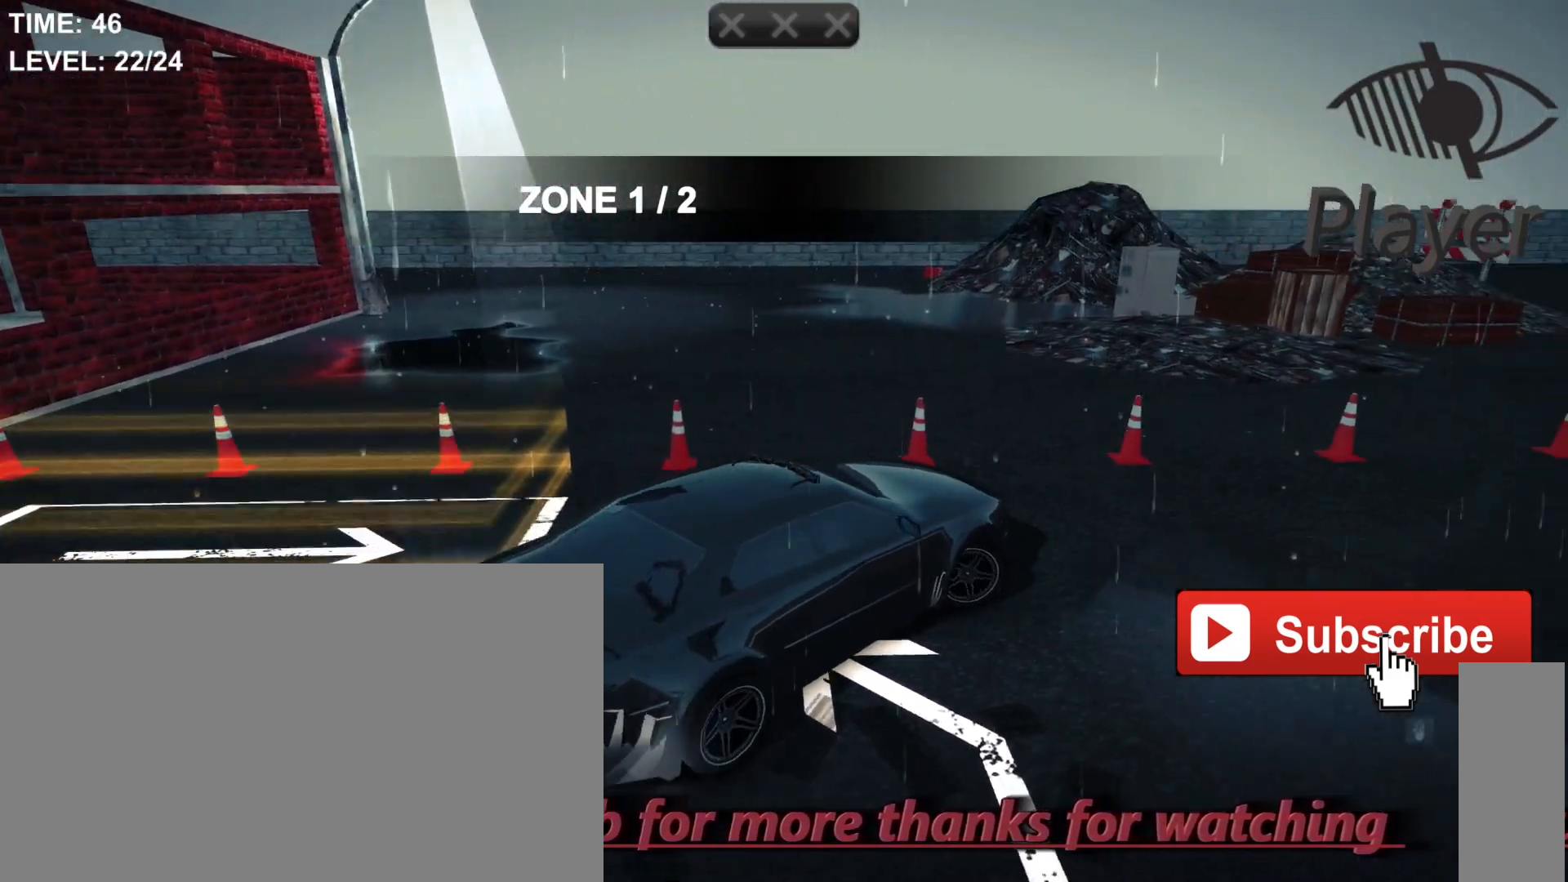
{"keys": ["d"], "mouse": [], "mouse_move": "still", "events": []}
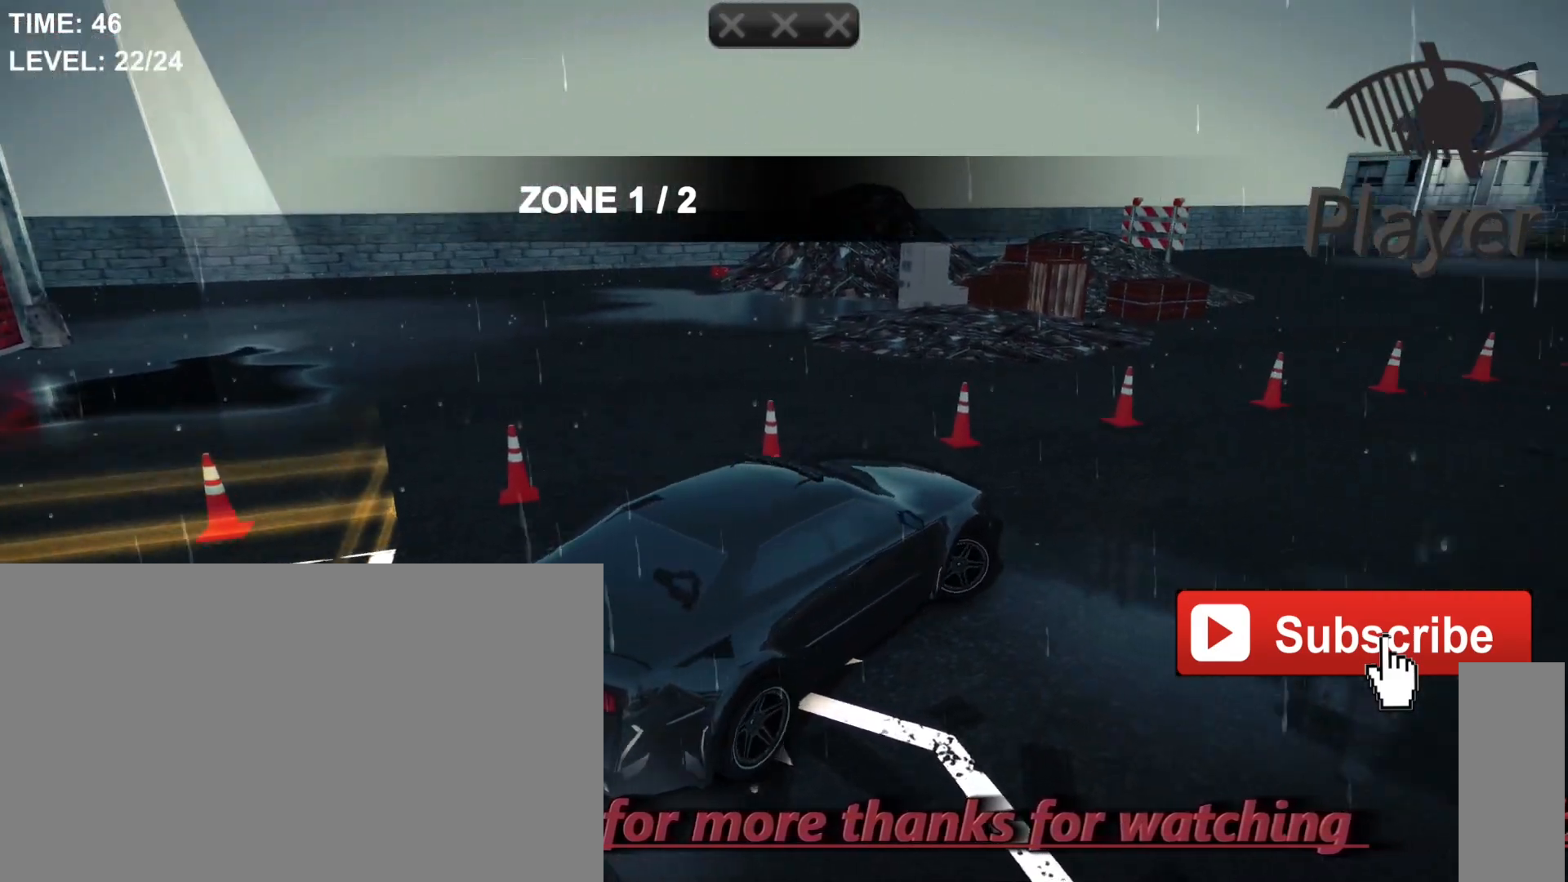
{"keys": ["d"], "mouse": [], "mouse_move": "still", "events": []}
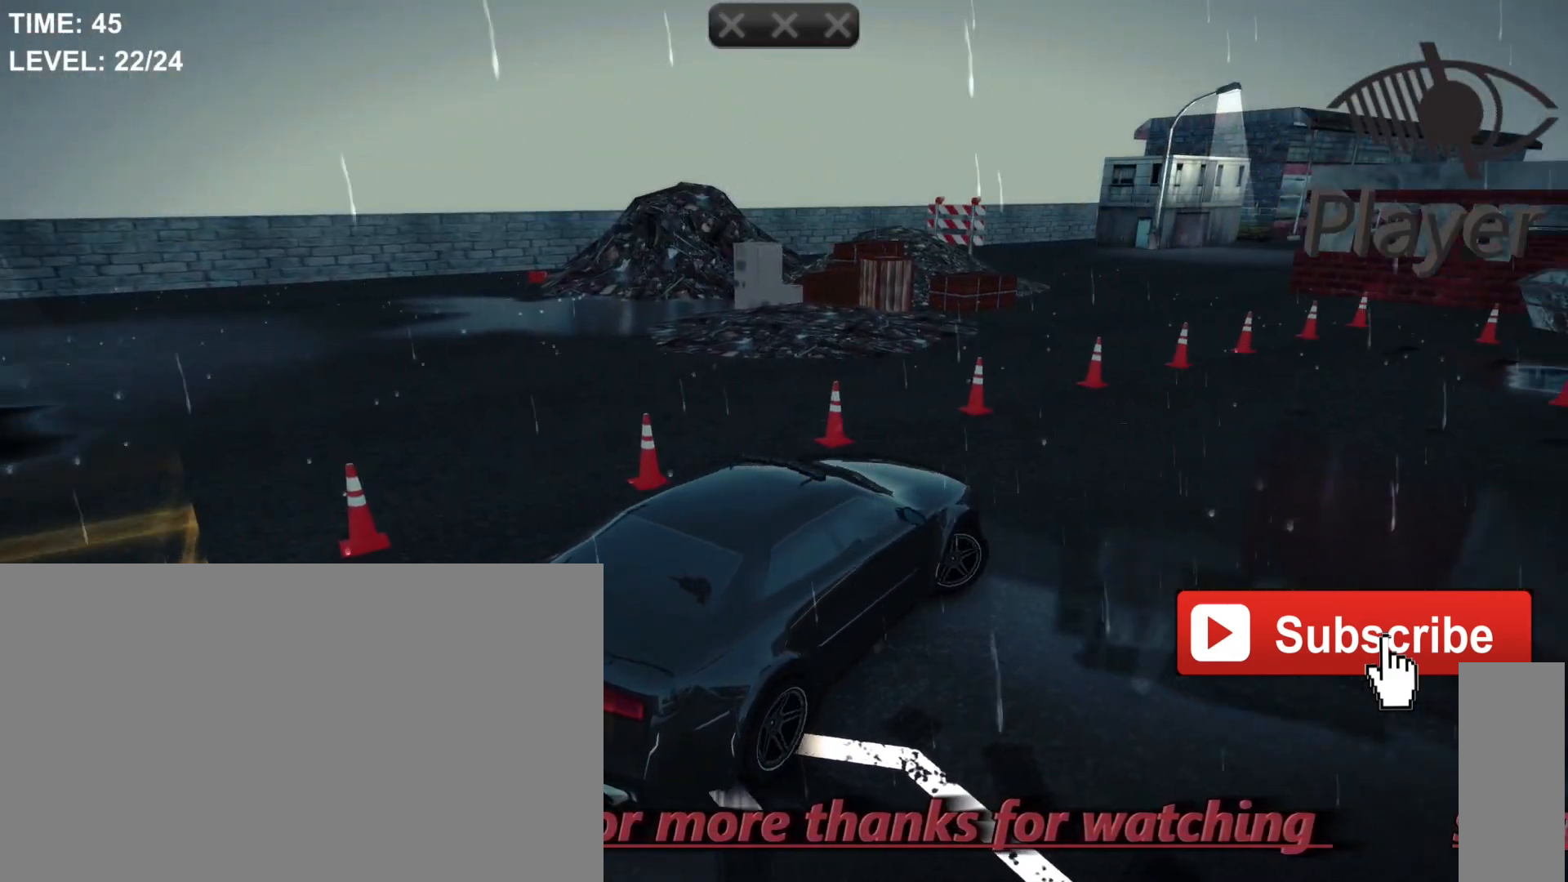
{"keys": ["d"], "mouse": [], "mouse_move": "still", "events": []}
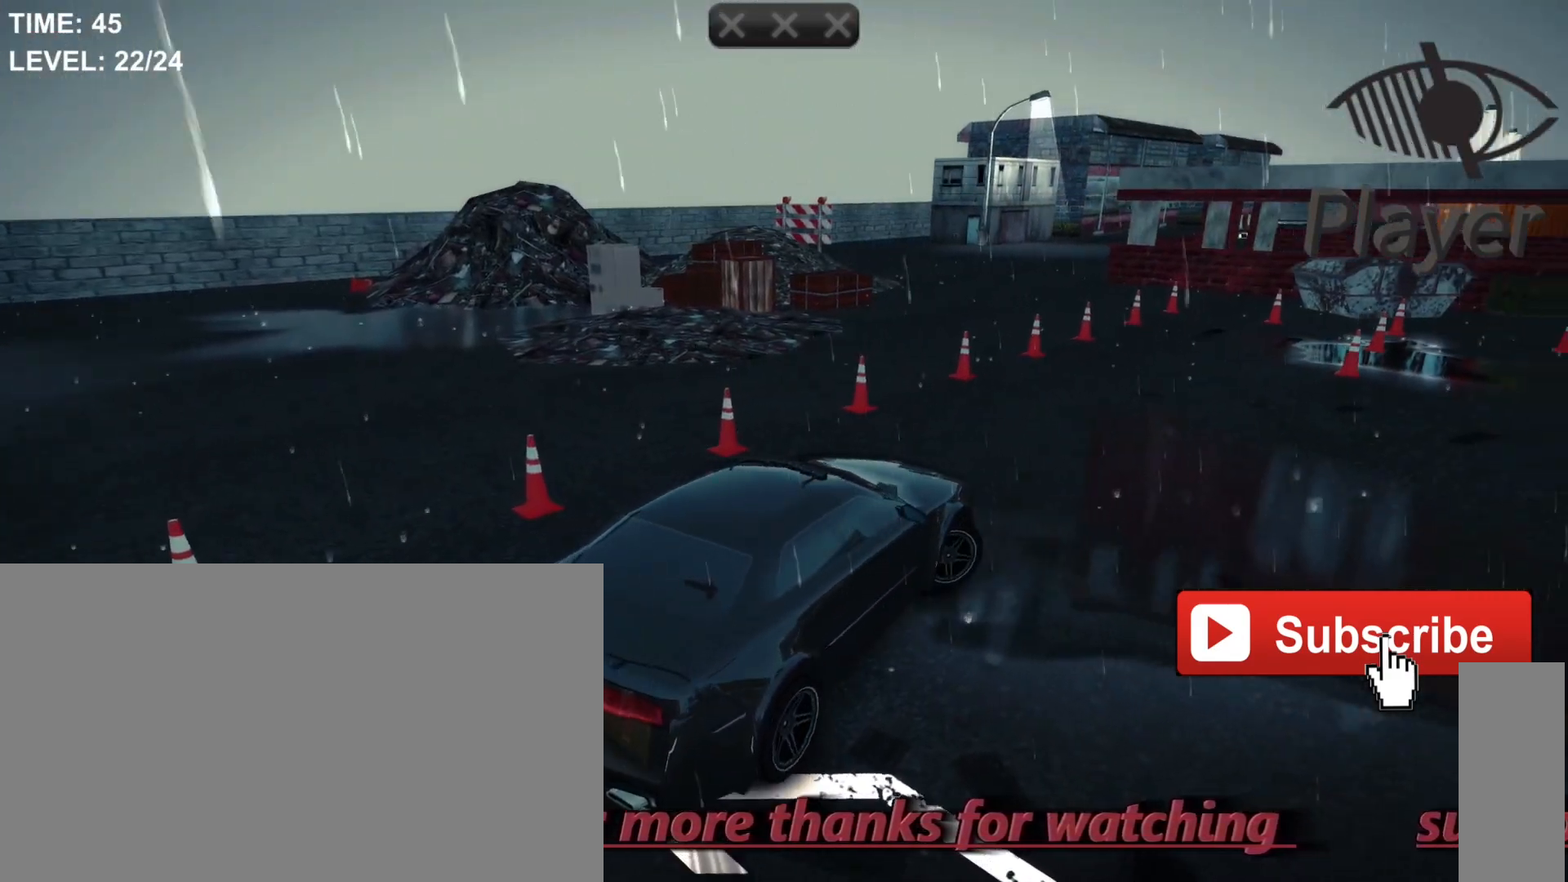
{"keys": ["d"], "mouse": [], "mouse_move": "still", "events": []}
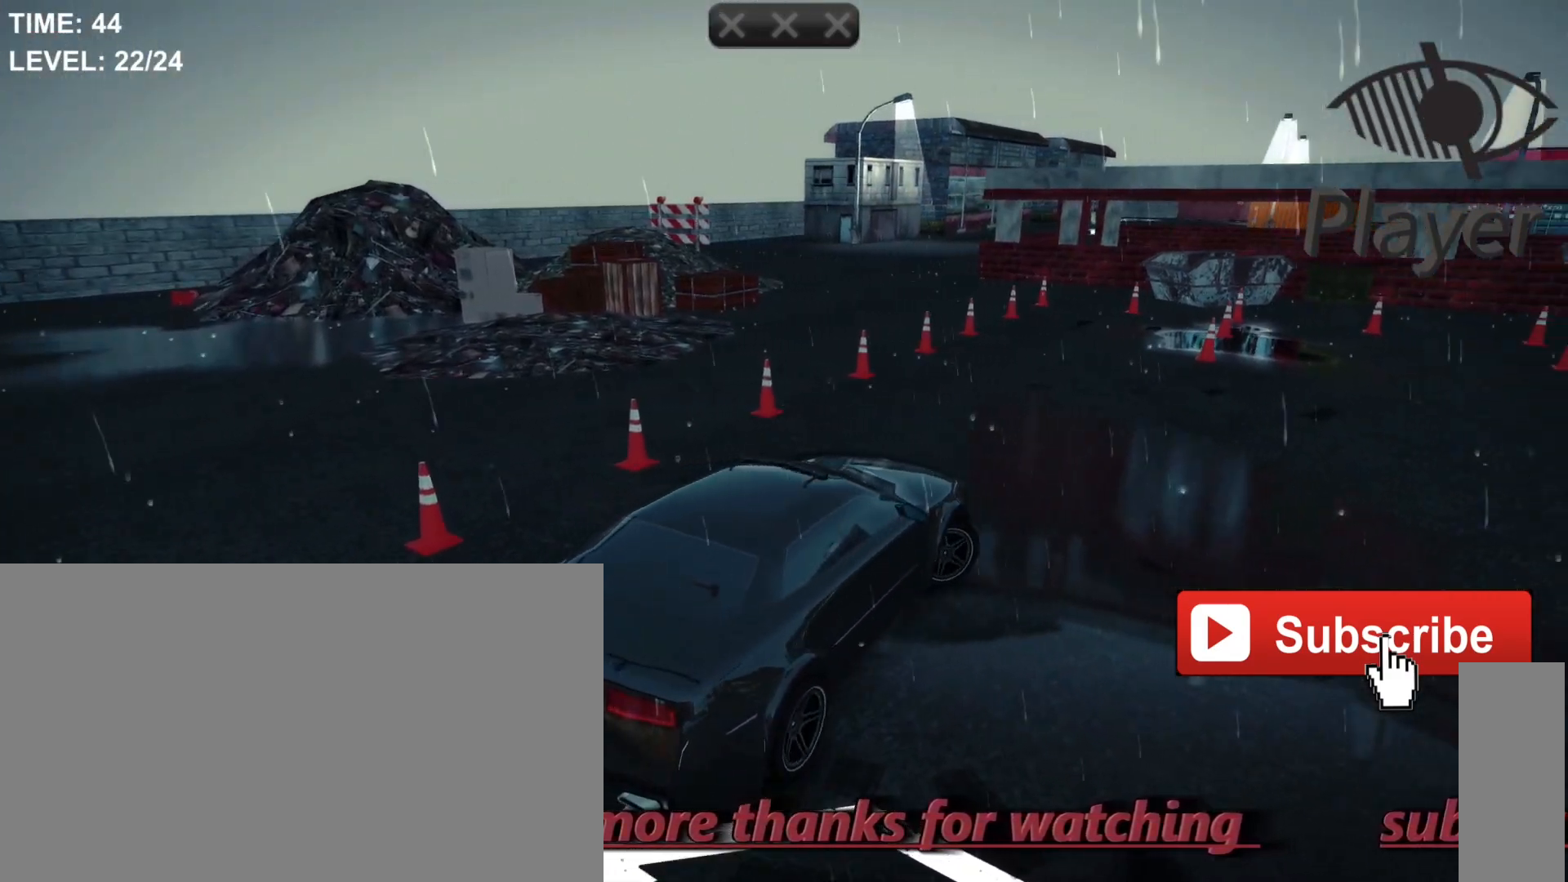
{"keys": ["d"], "mouse": [], "mouse_move": "still", "events": []}
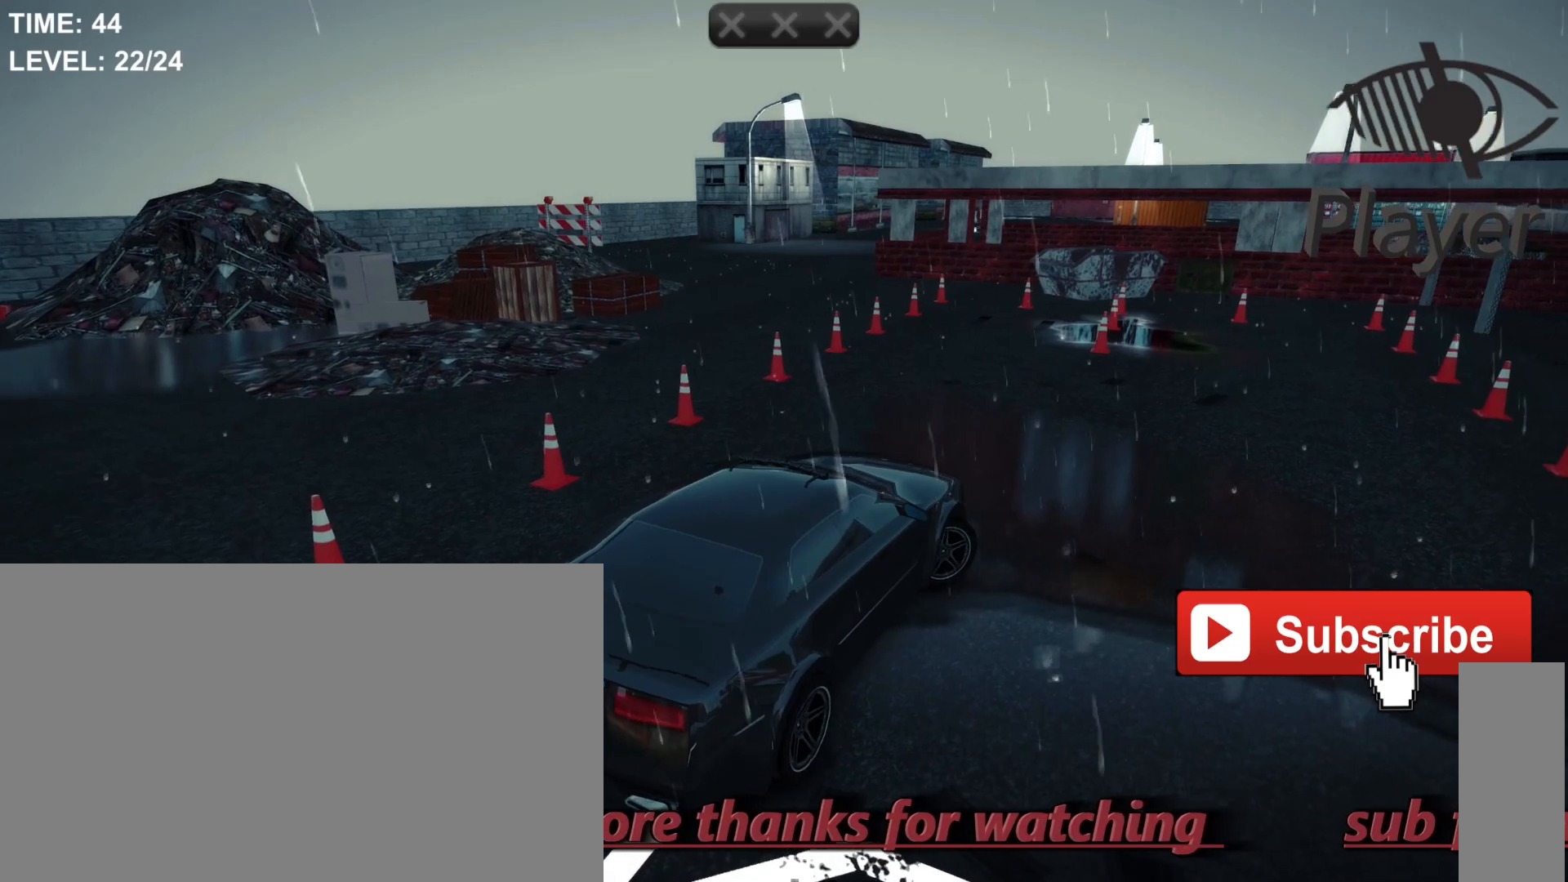
{"keys": ["d"], "mouse": [], "mouse_move": "still", "events": []}
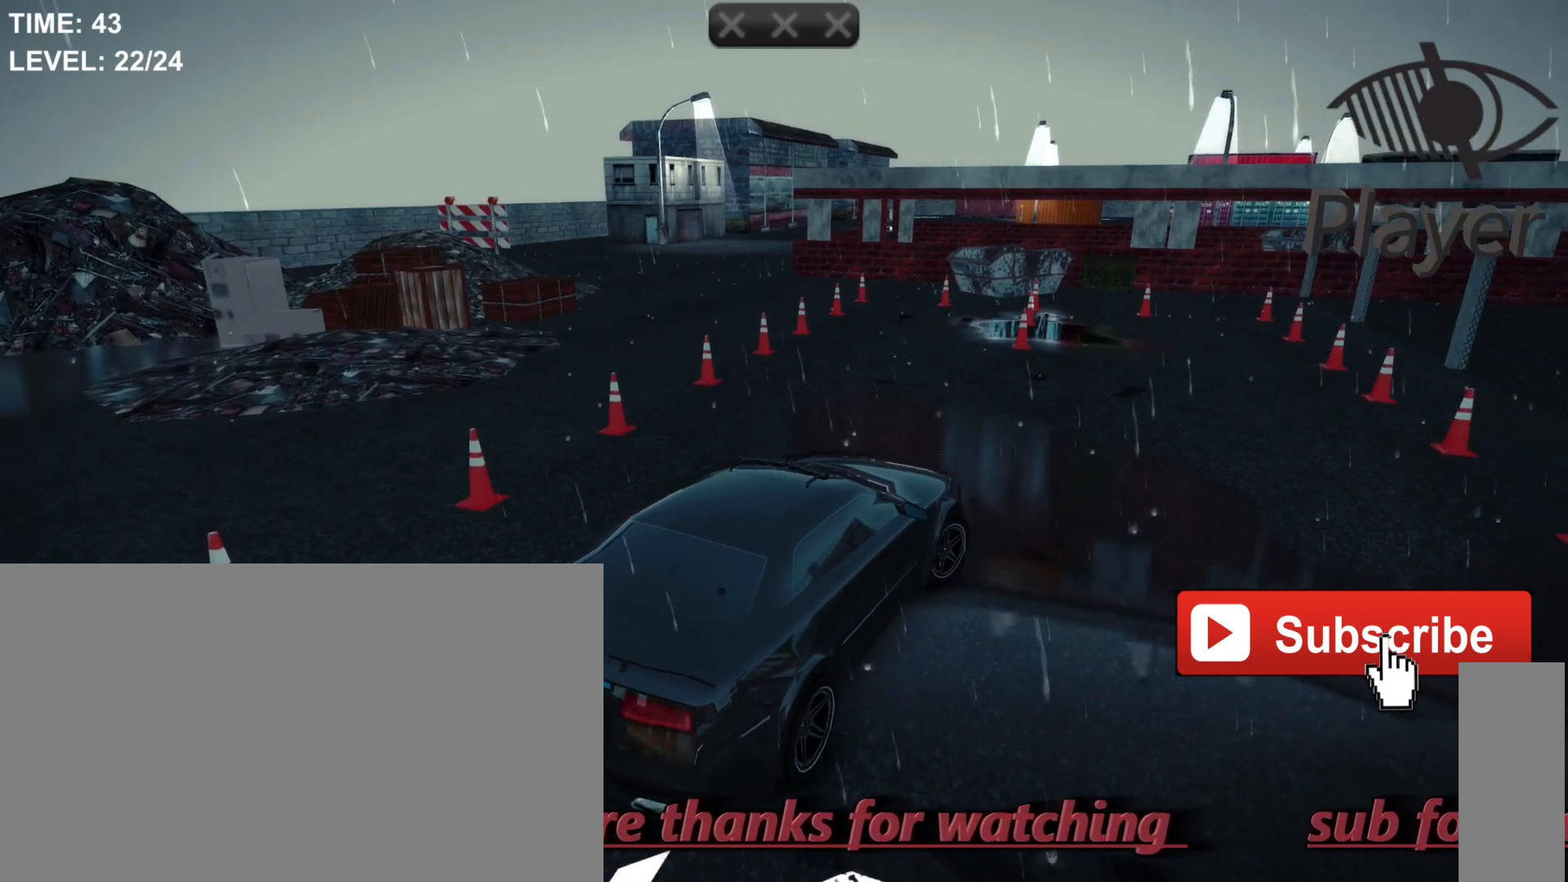
{"keys": [], "mouse": [], "mouse_move": "still", "events": [[67, "d", "up"], [267, "r", "down"], [467, "r", "up"]]}
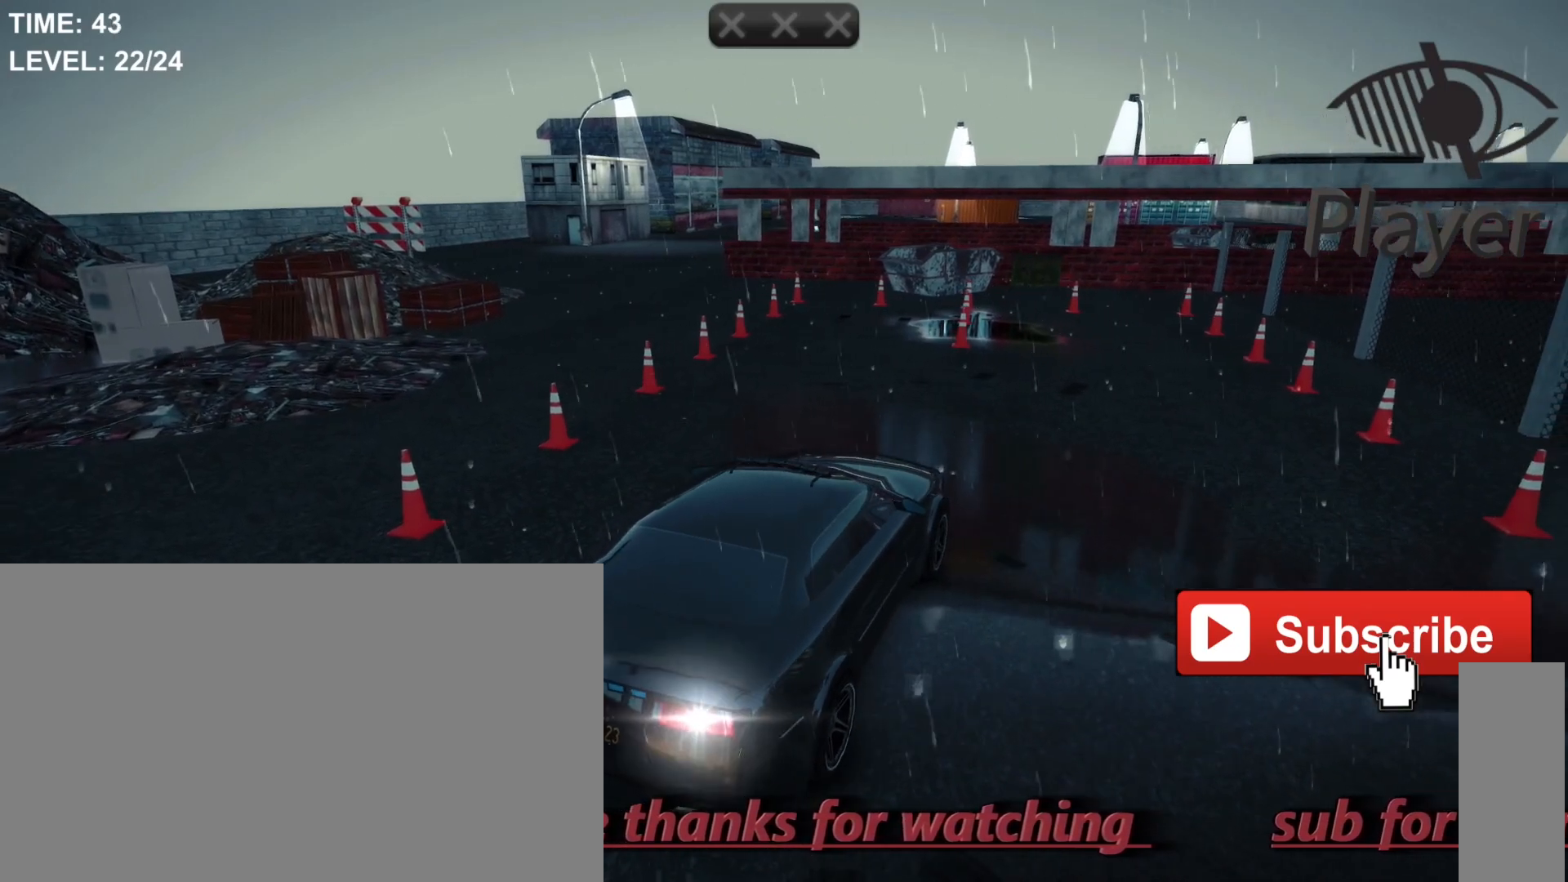
{"keys": ["w"], "mouse": [], "mouse_move": "still", "events": [[267, "w", "down"]]}
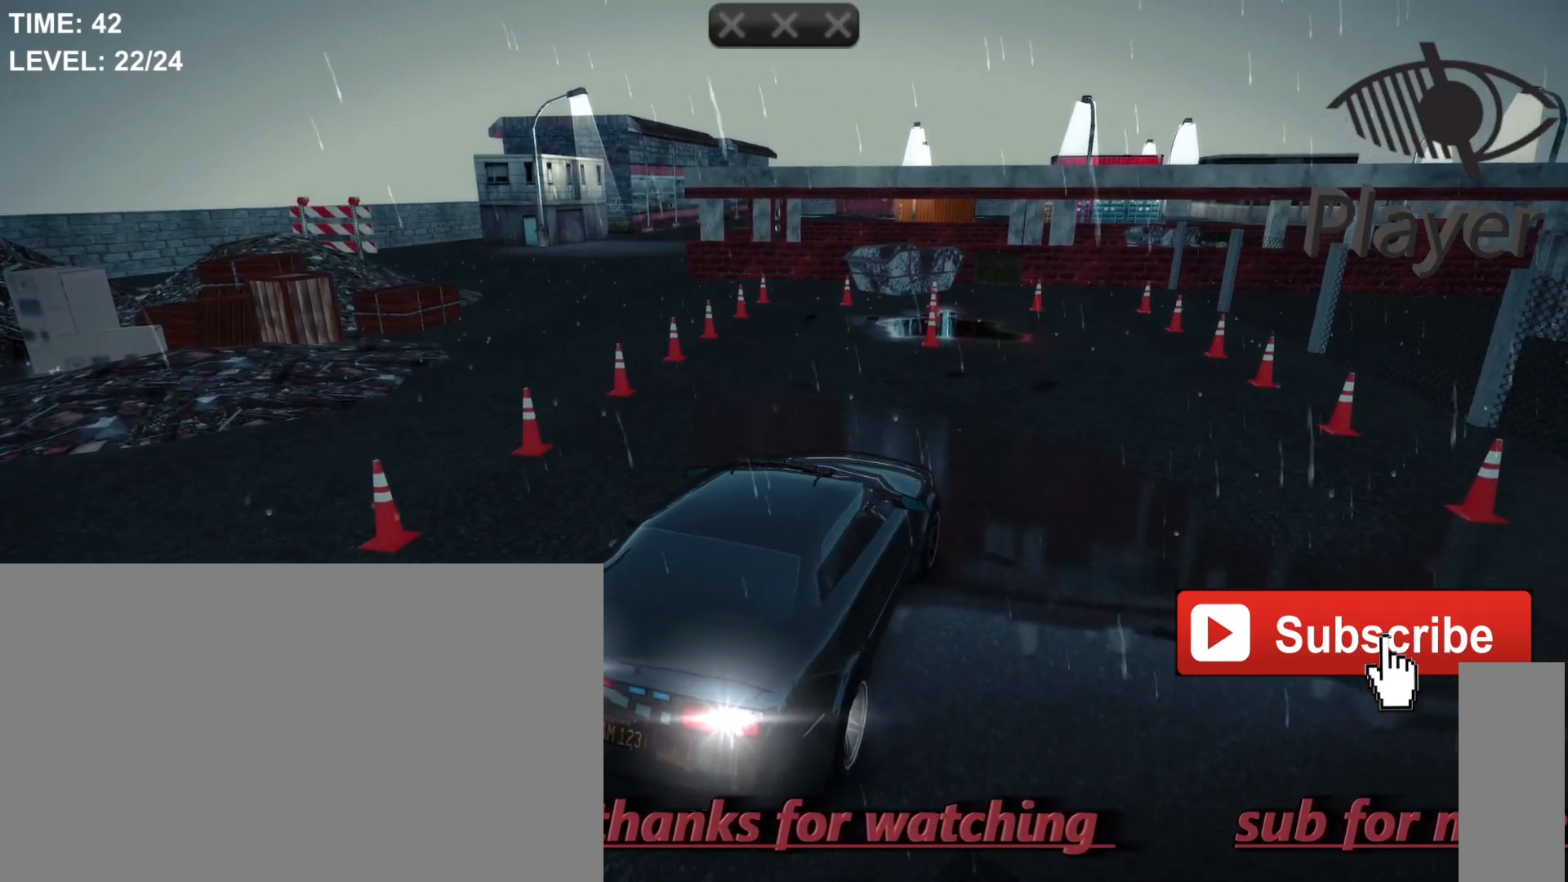
{"keys": ["w"], "mouse": [], "mouse_move": "still", "events": [[33, "w", "up"], [367, "w", "down"]]}
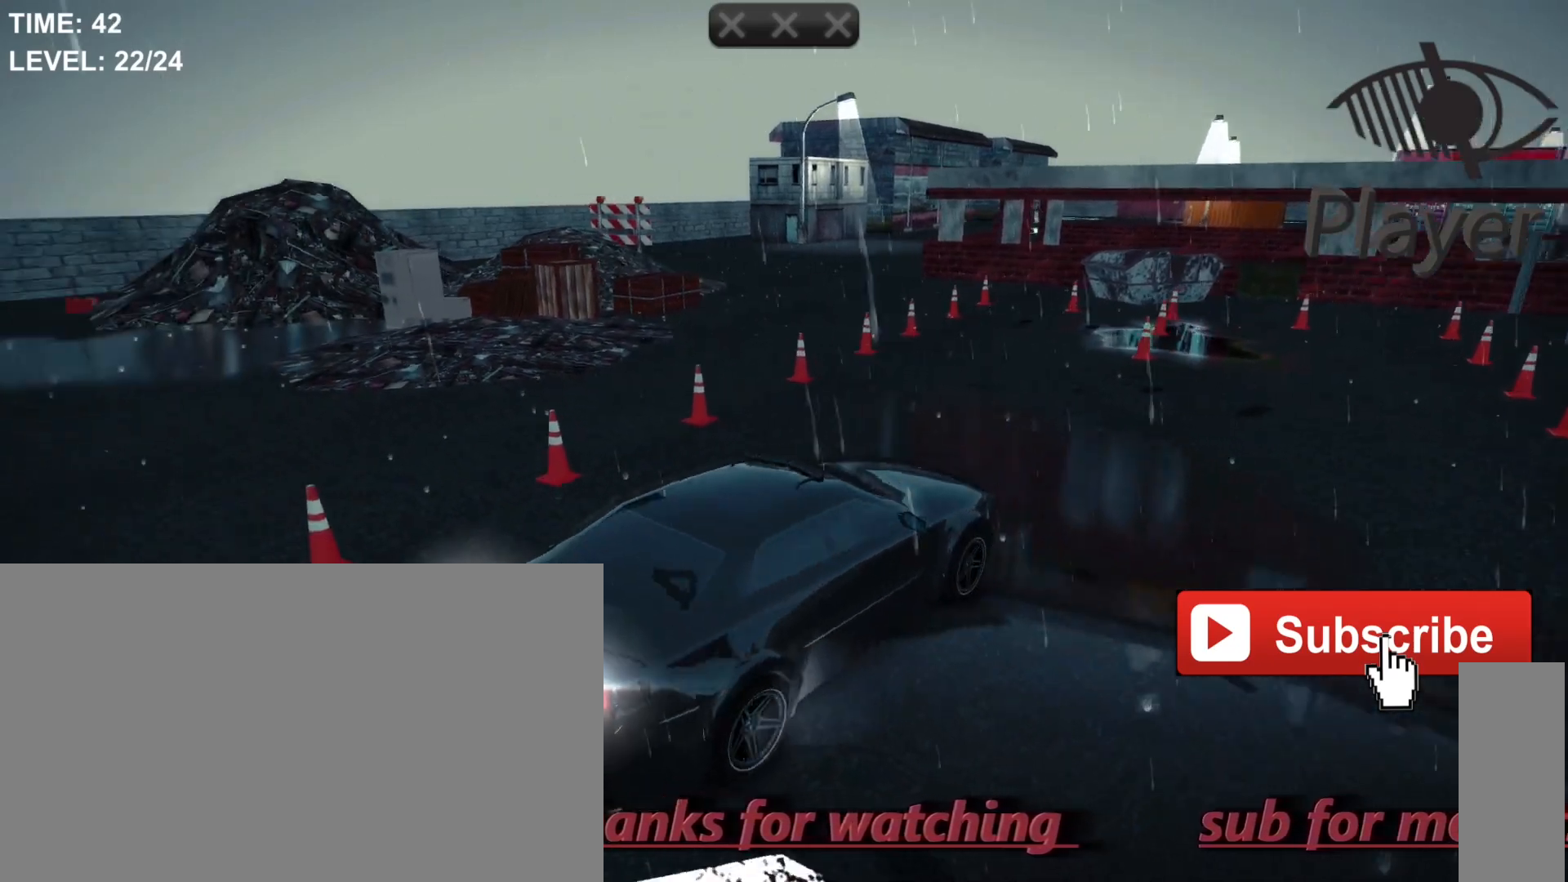
{"keys": [], "mouse": [], "mouse_move": "still", "events": [[133, "w", "up"]]}
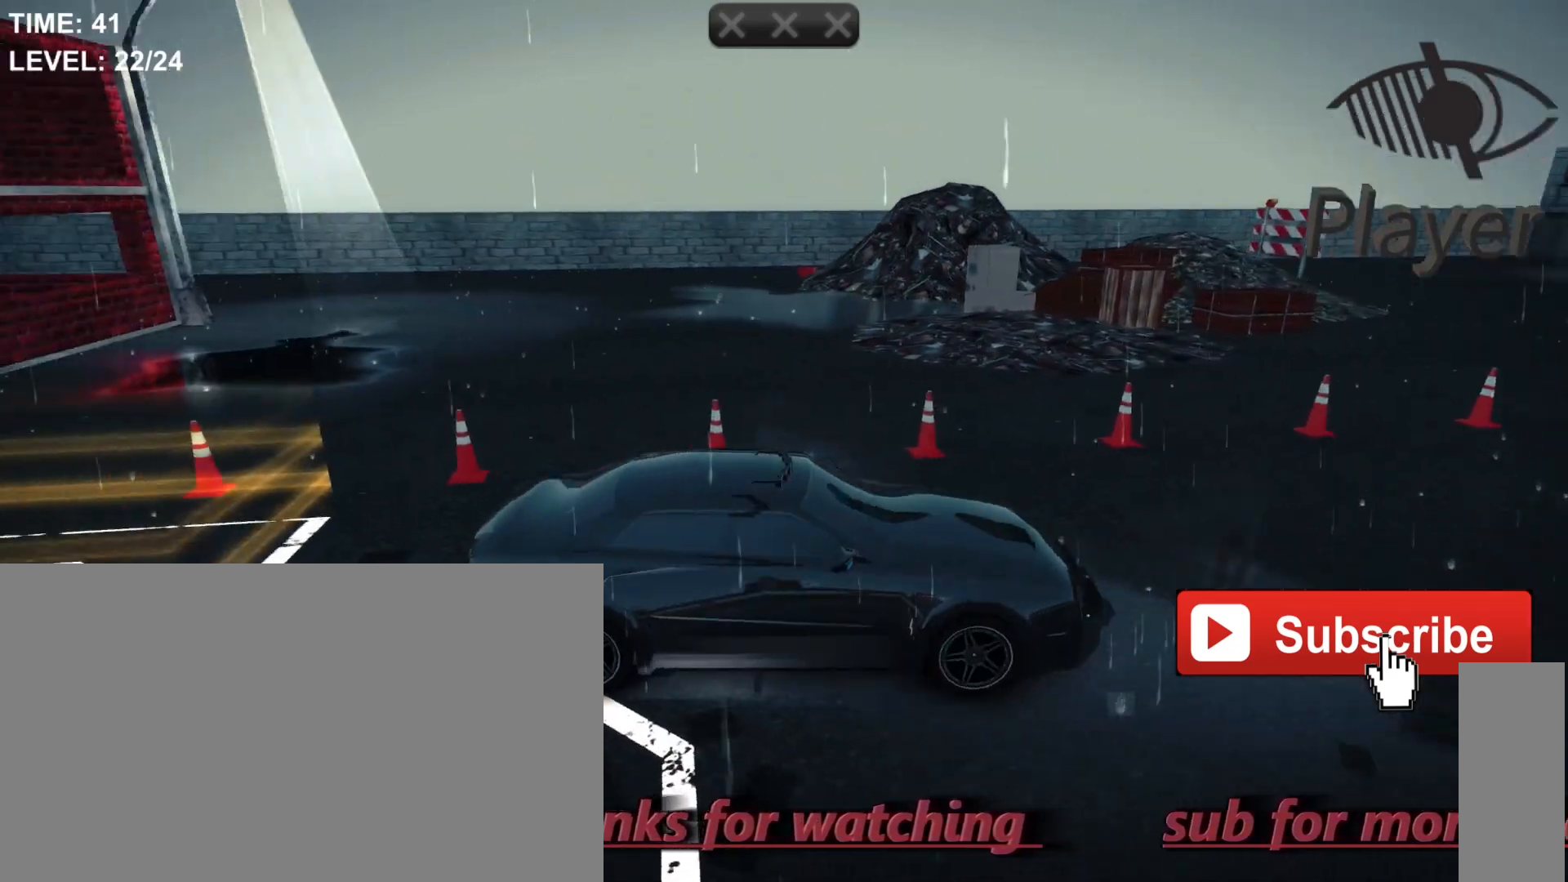
{"keys": [], "mouse": [], "mouse_move": "still", "events": []}
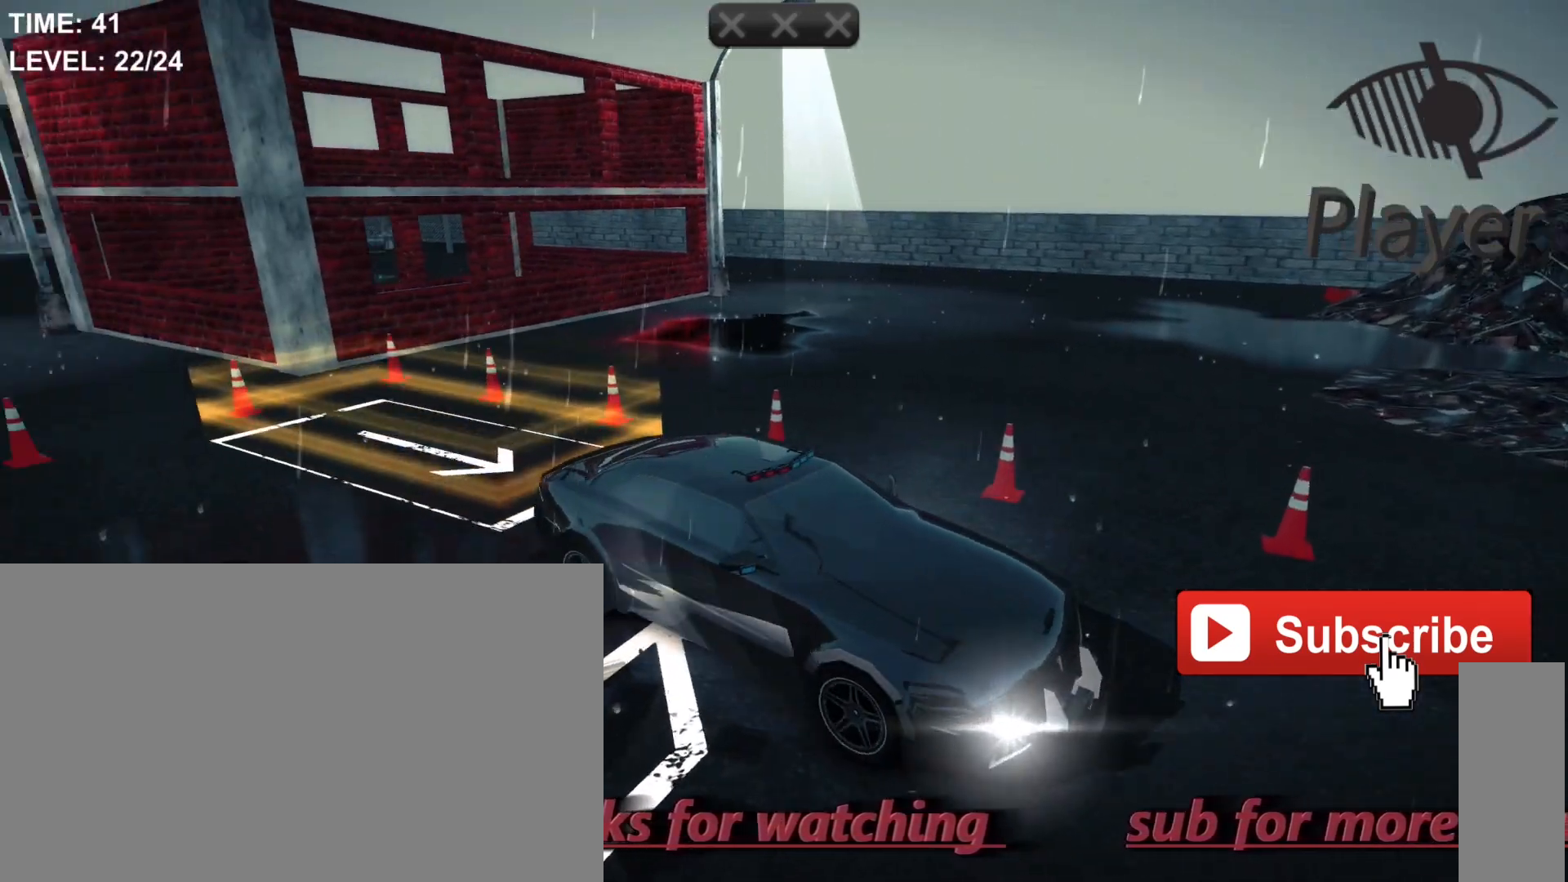
{"keys": [], "mouse": [], "mouse_move": "still", "events": []}
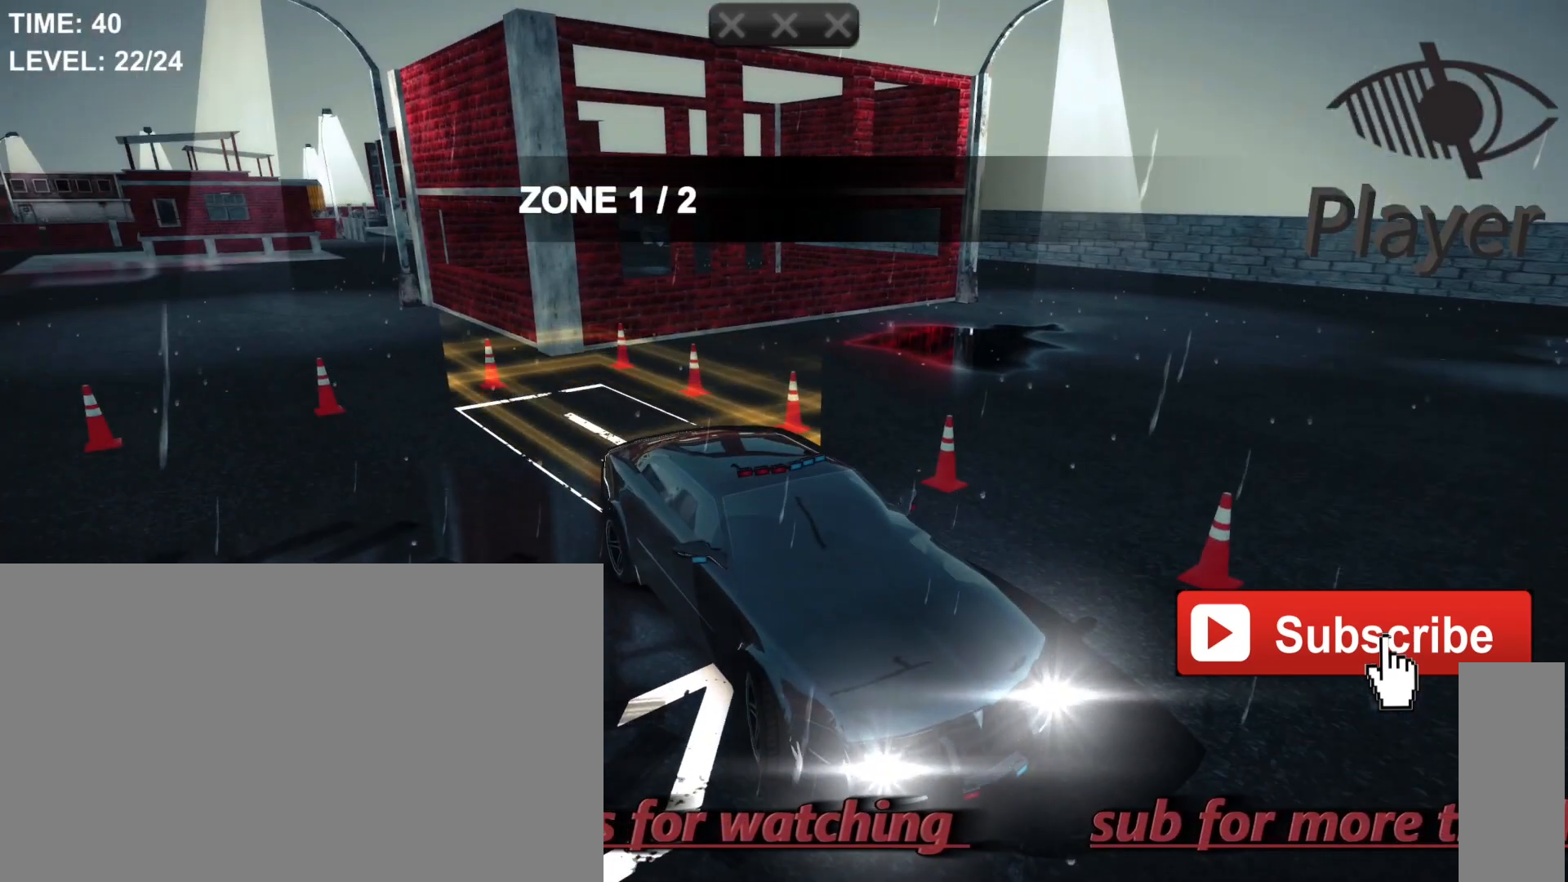
{"keys": [], "mouse": [], "mouse_move": "still", "events": [[133, "d", "down"], [233, "d", "up"]]}
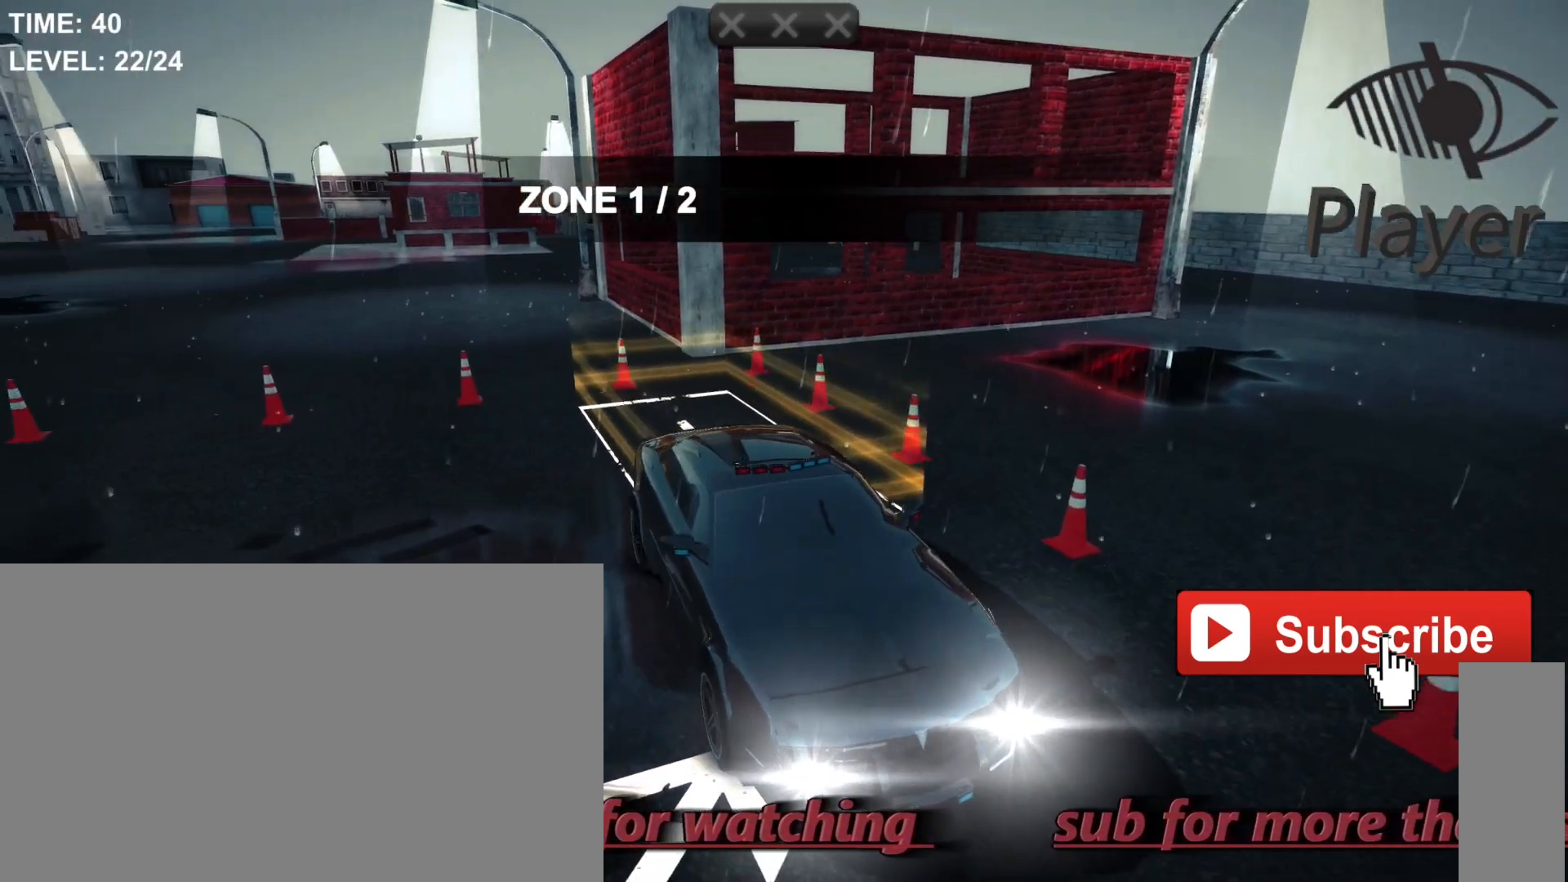
{"keys": [], "mouse": [], "mouse_move": "still", "events": []}
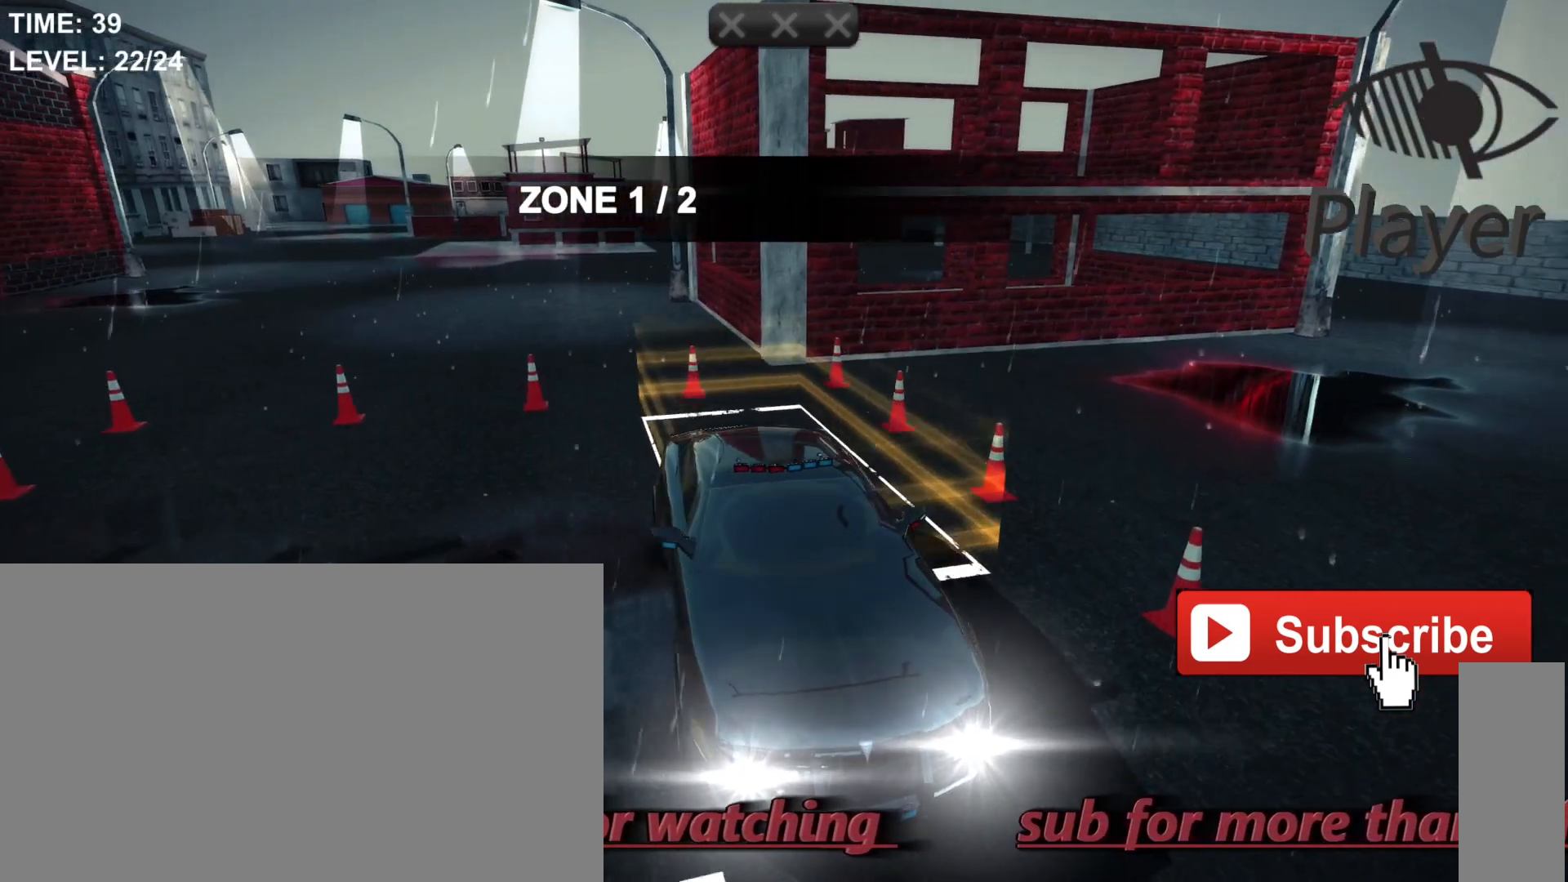
{"keys": [], "mouse": [], "mouse_move": "still", "events": []}
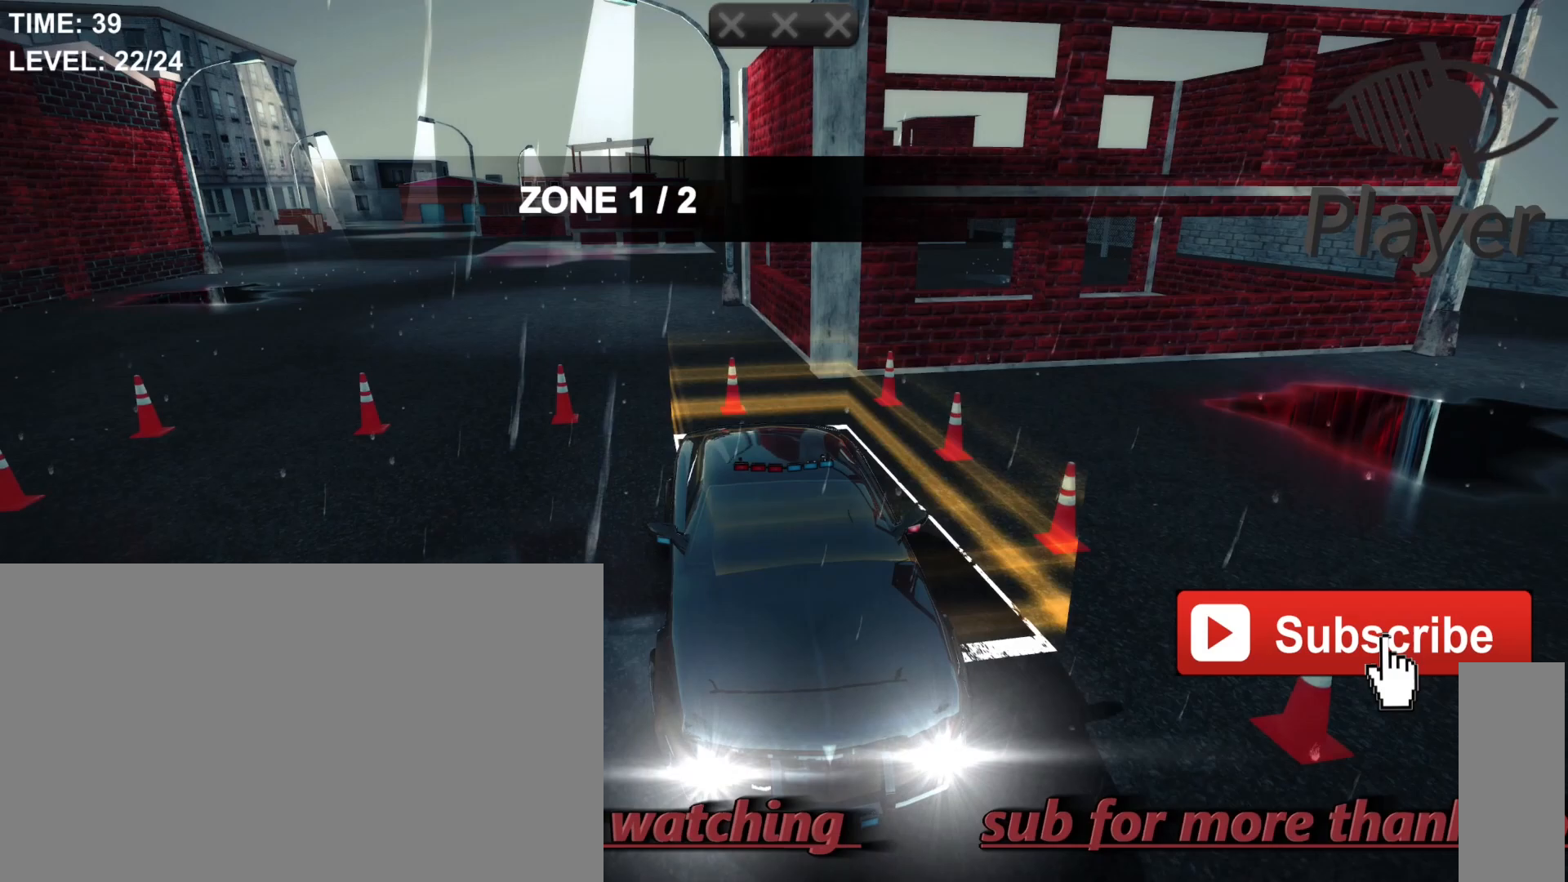
{"keys": ["a"], "mouse": [], "mouse_move": "still", "events": [[300, "a", "down"]]}
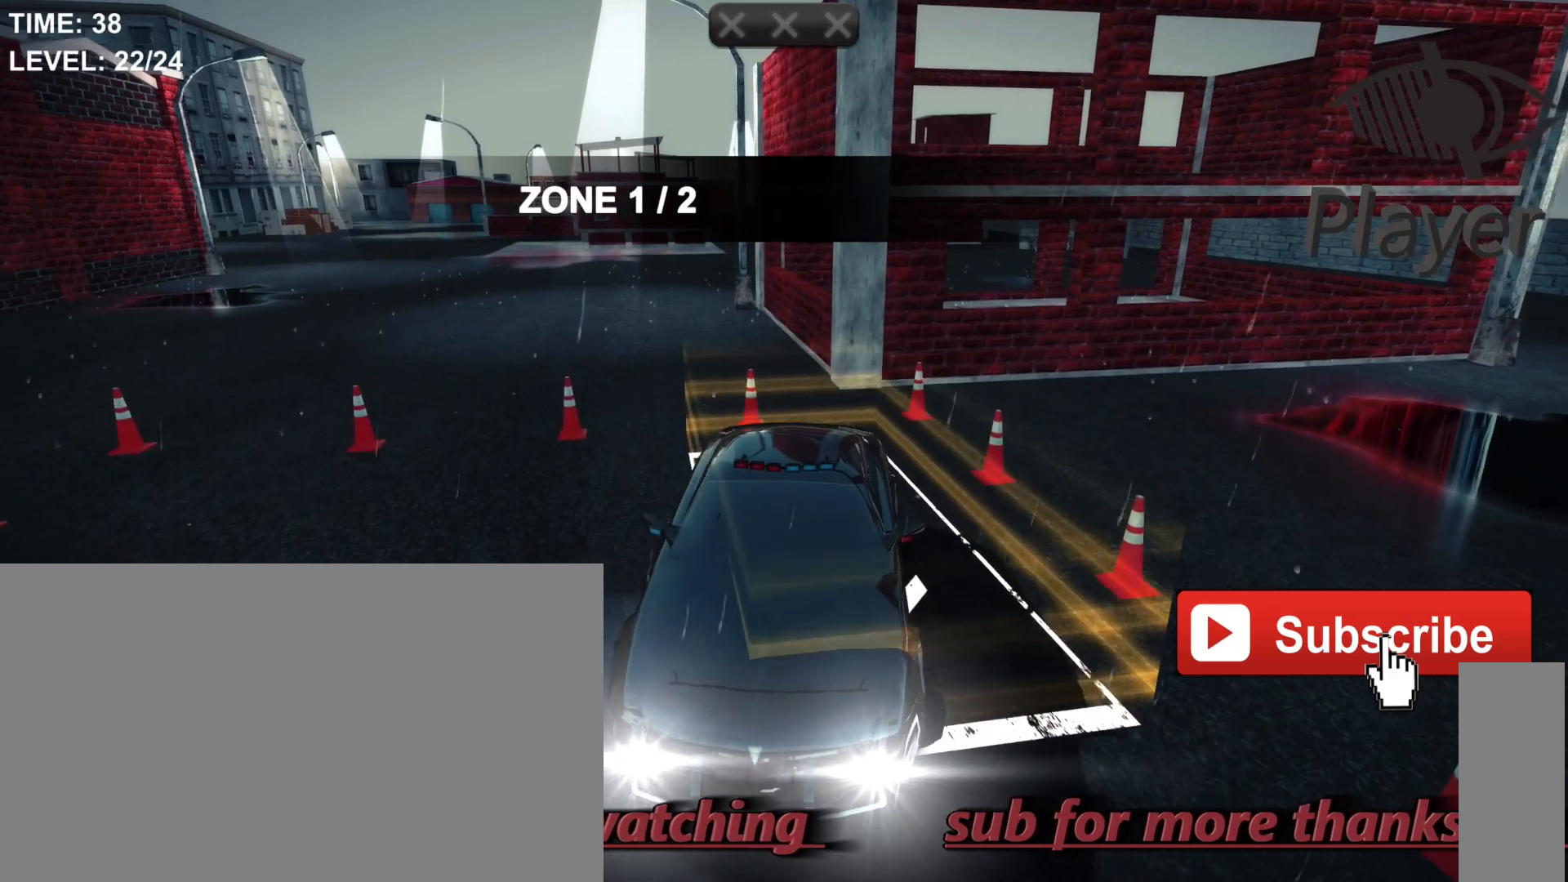
{"keys": [], "mouse": [], "mouse_move": "still", "events": [[233, "a", "up"]]}
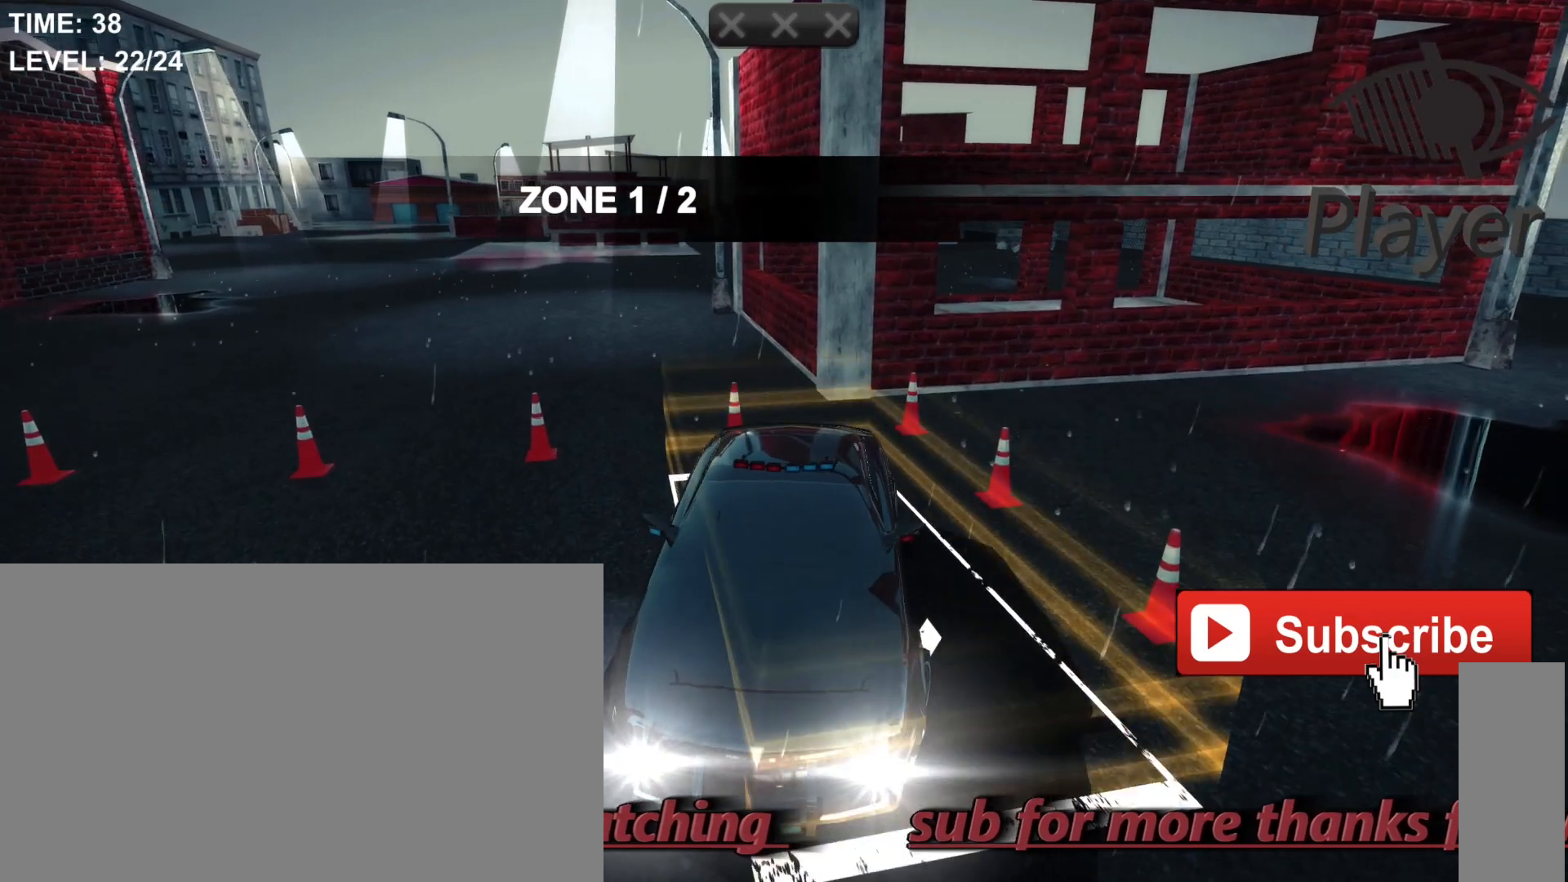
{"keys": ["d"], "mouse": [], "mouse_move": "still", "events": [[33, "d", "down"]]}
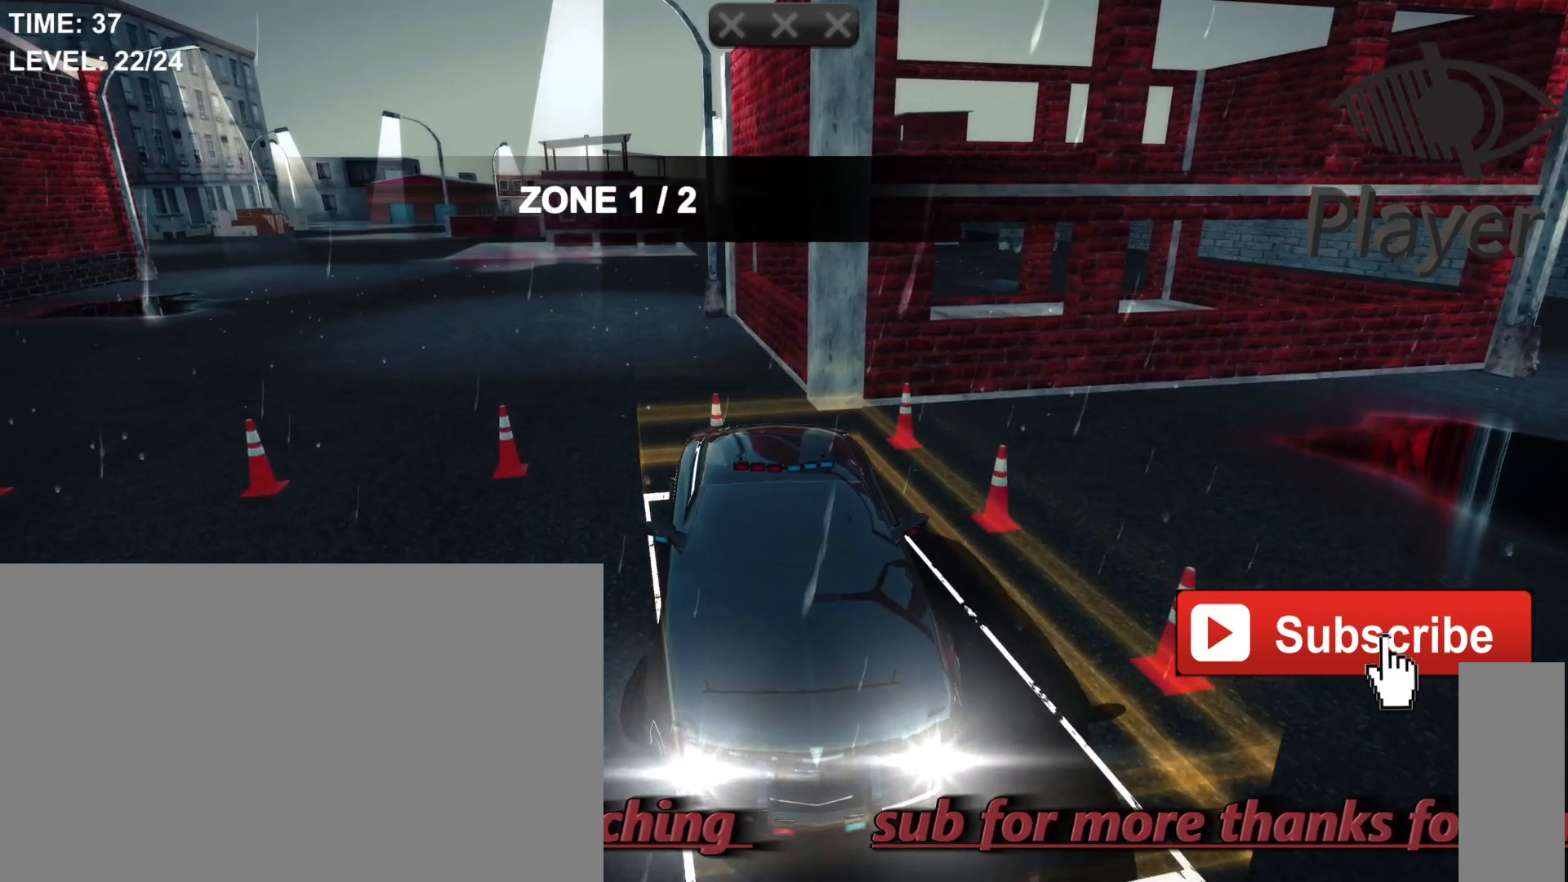
{"keys": ["d"], "mouse": [], "mouse_move": "still", "events": []}
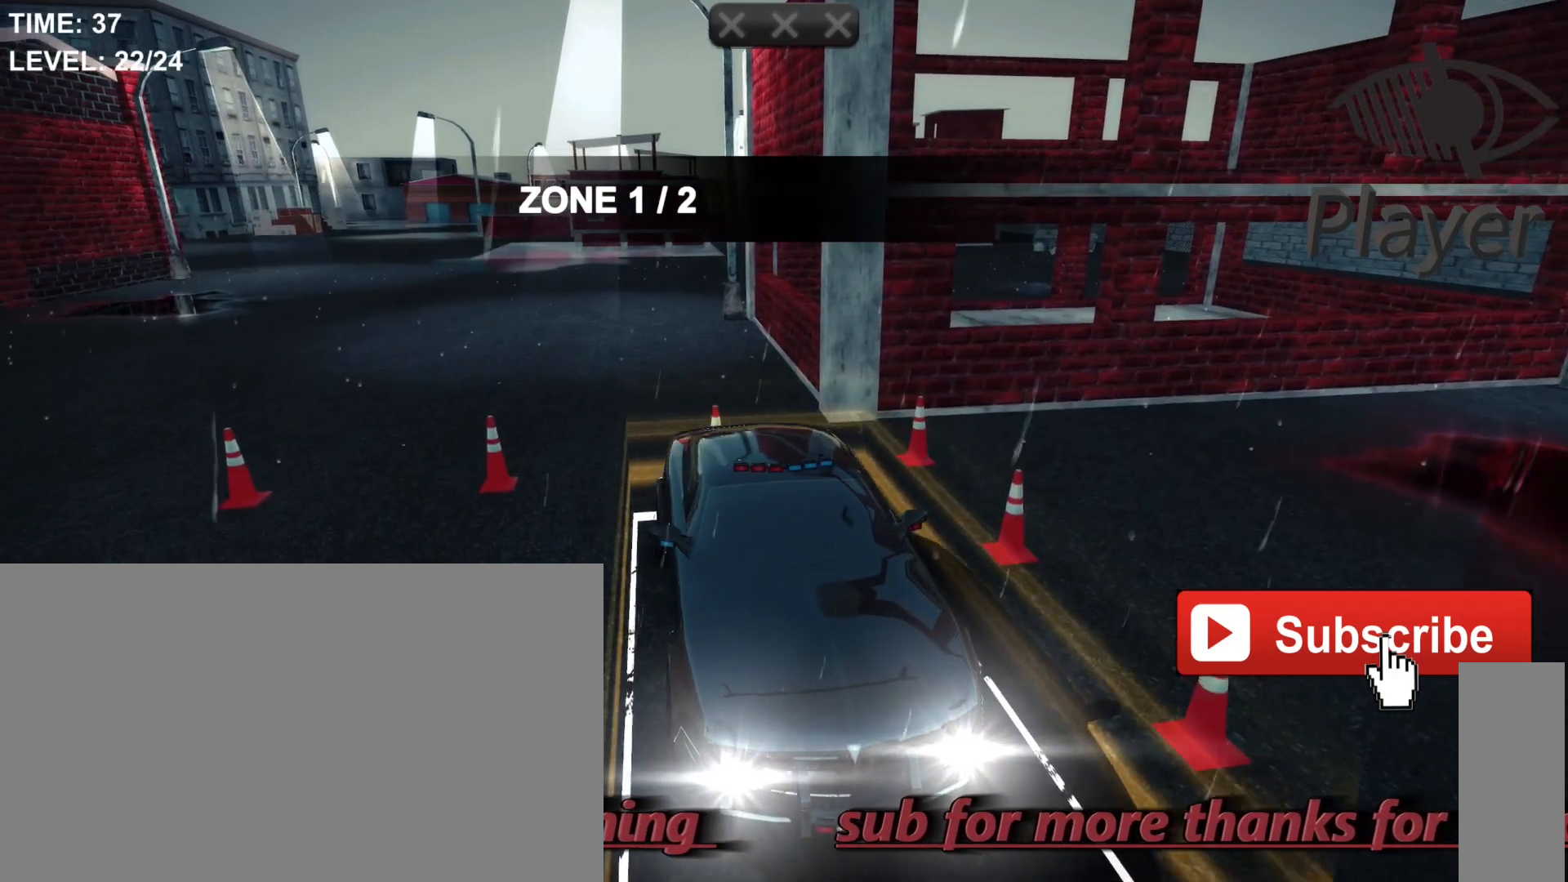
{"keys": ["space"], "mouse": [], "mouse_move": "still", "events": [[33, "d", "up"], [33, "space", "down"]]}
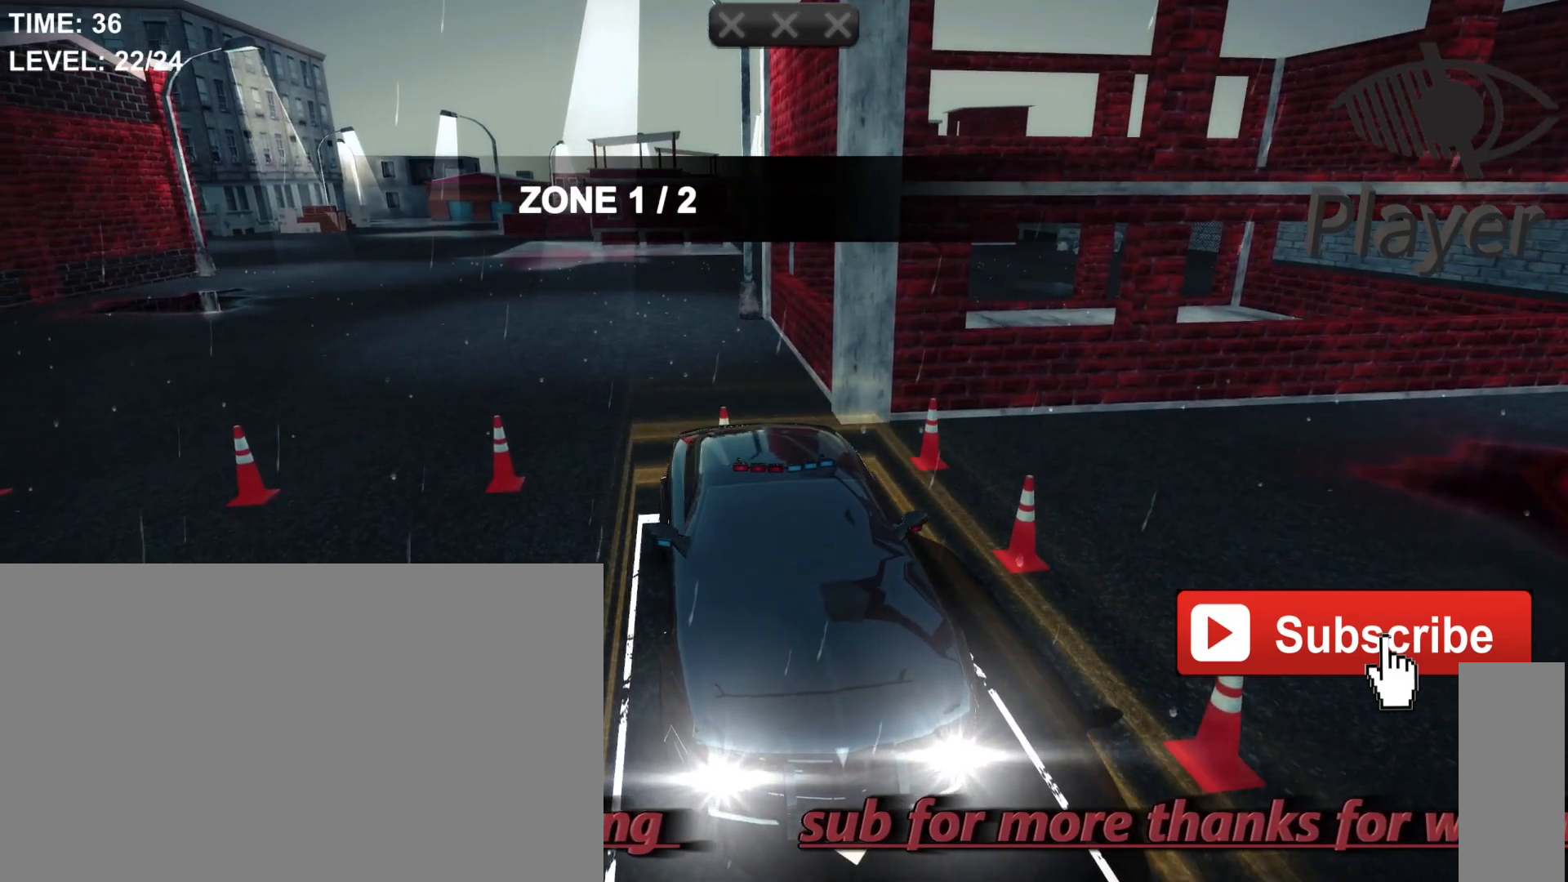
{"keys": [], "mouse": [], "mouse_move": "still", "events": [[433, "space", "up"]]}
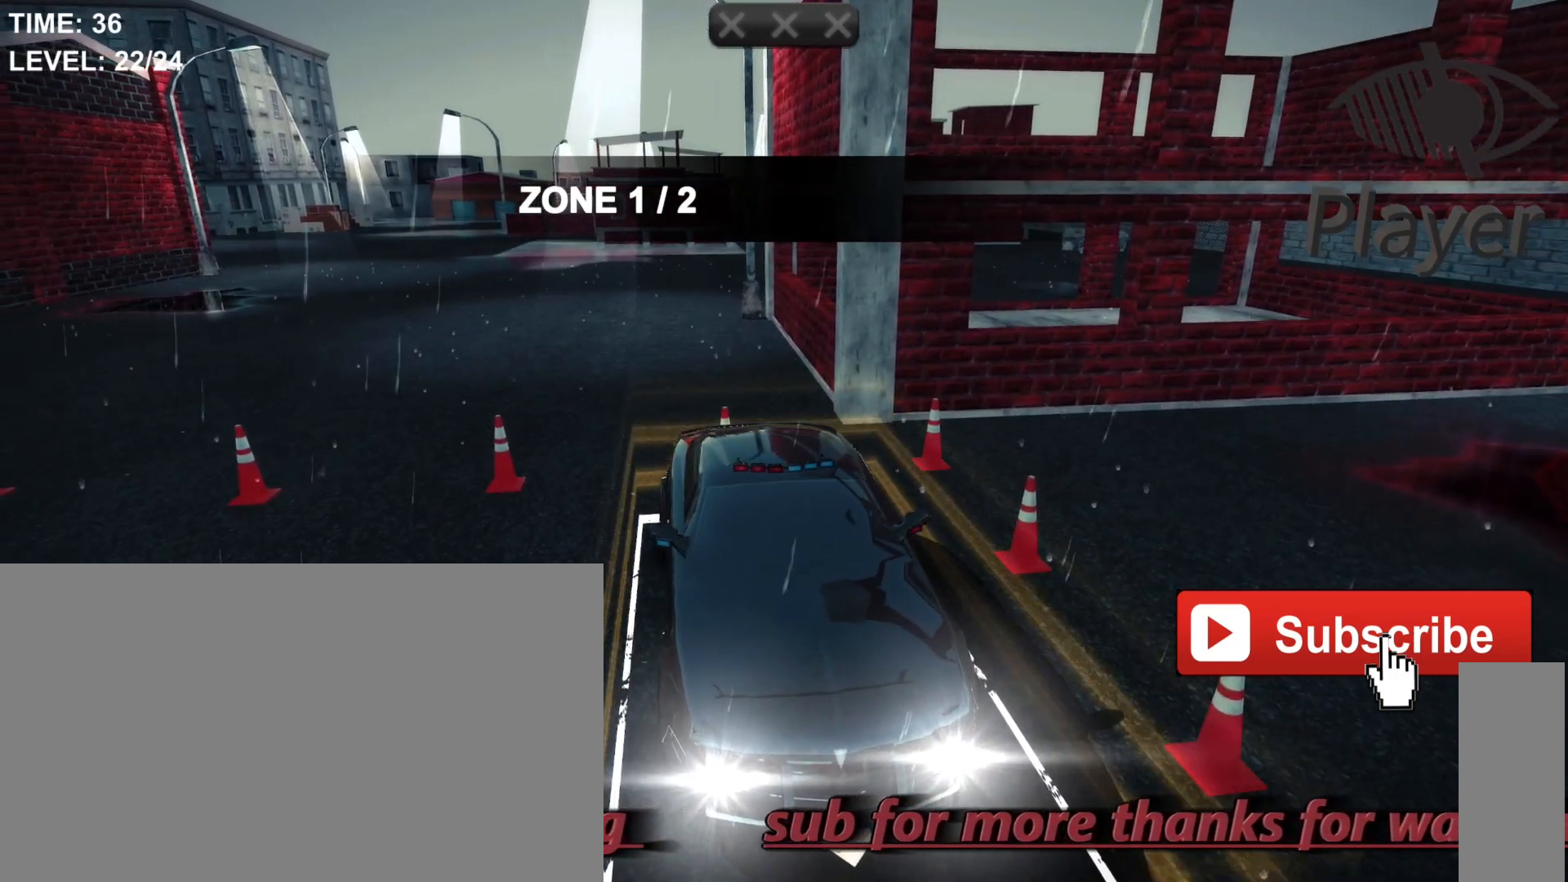
{"keys": [], "mouse": [], "mouse_move": "still", "events": [[433, "w", "down"], [467, "w", "up"]]}
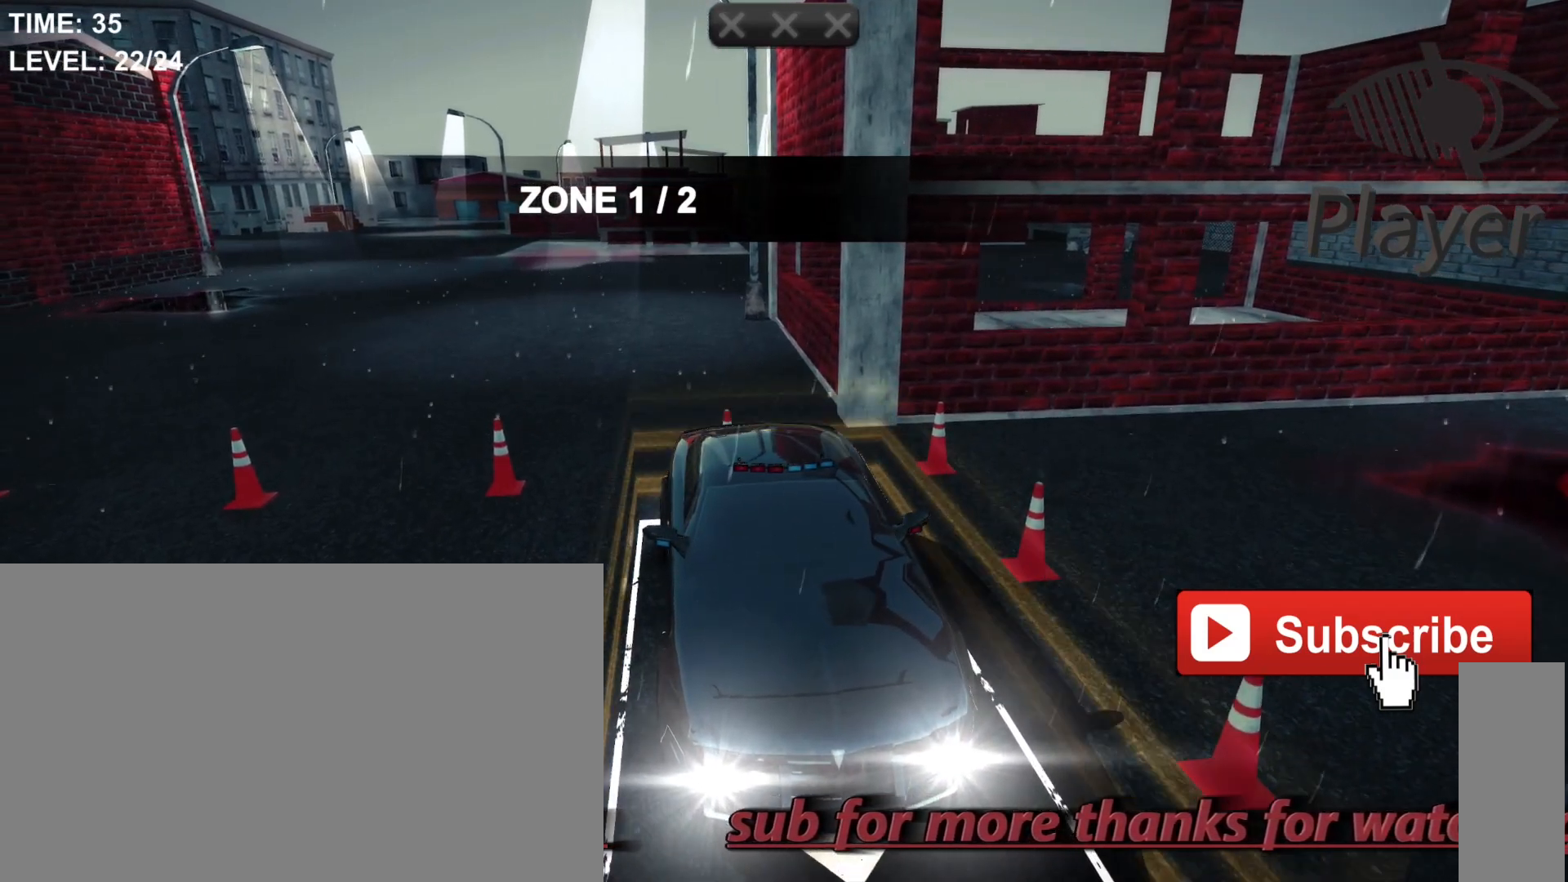
{"keys": [], "mouse": [], "mouse_move": "still", "events": []}
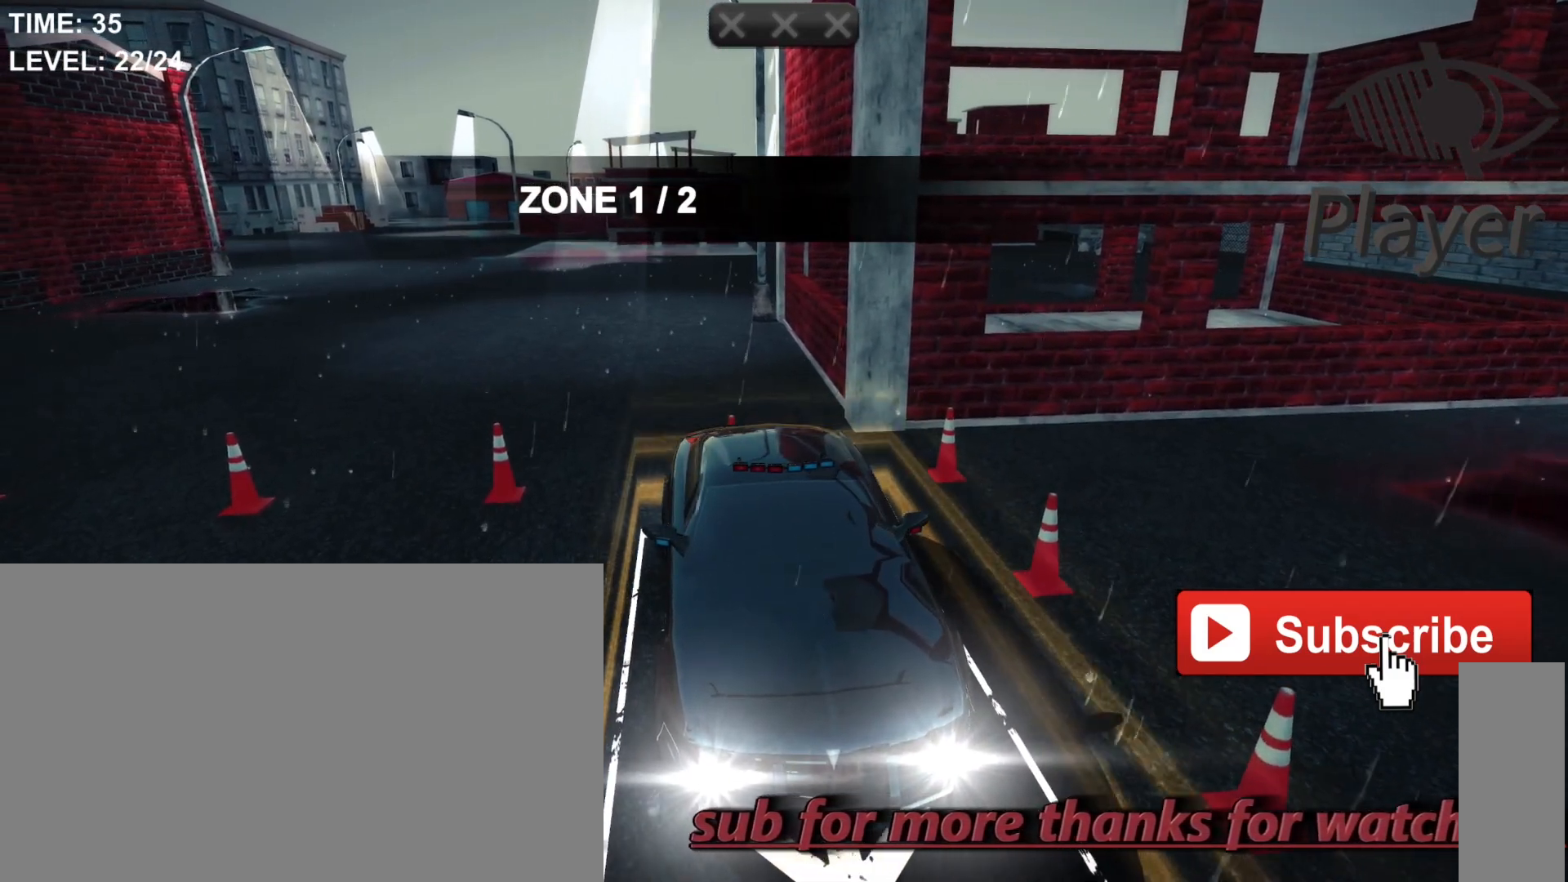
{"keys": [], "mouse": [], "mouse_move": "still", "events": []}
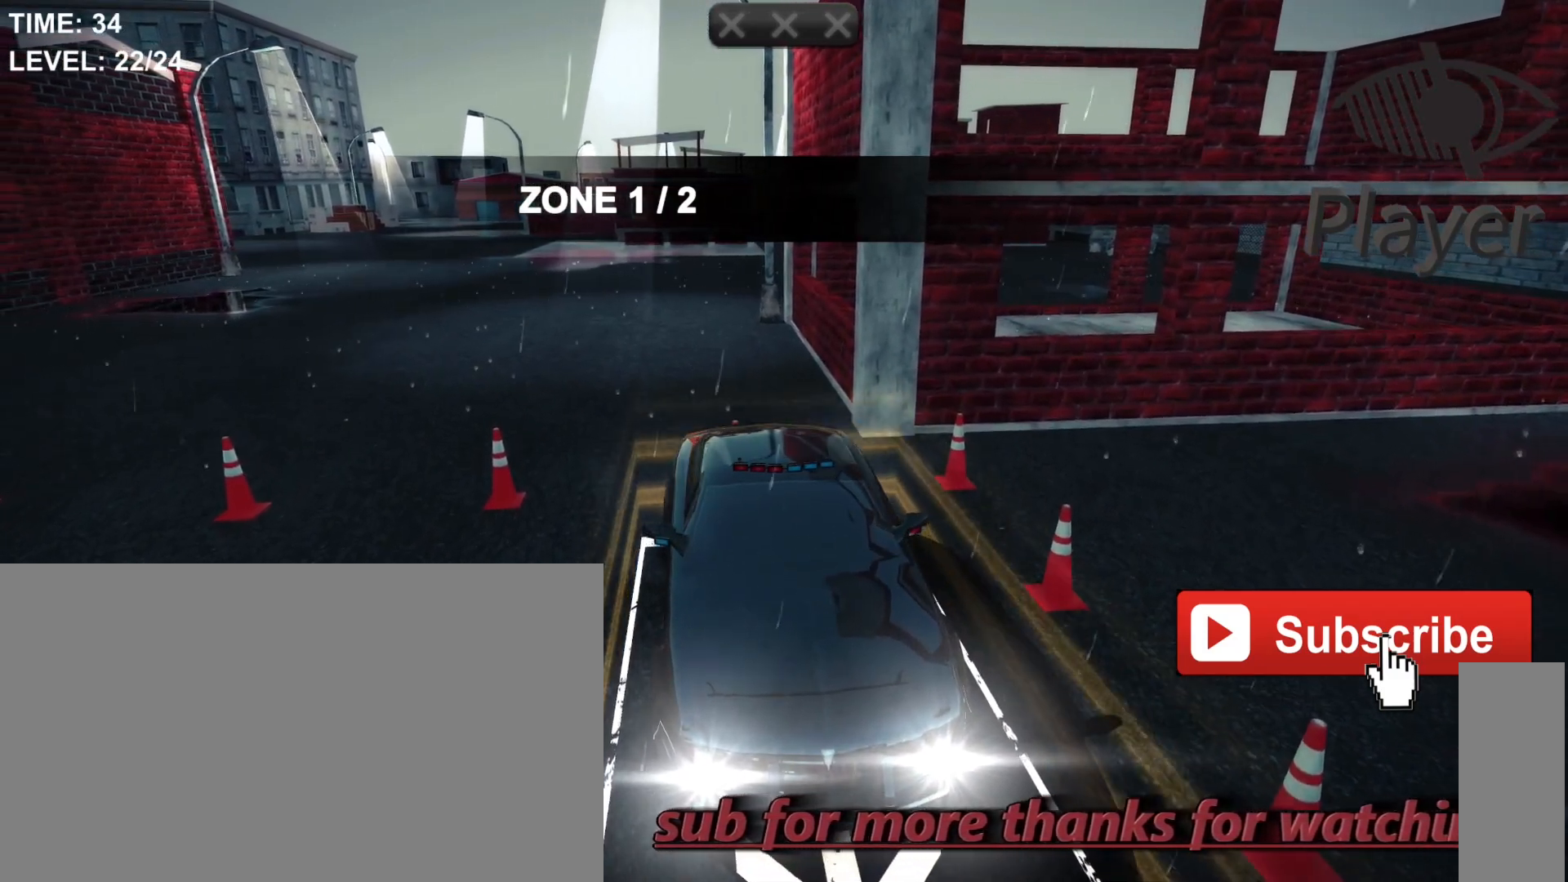
{"keys": [], "mouse": [], "mouse_move": "still", "events": [[200, "r", "down"], [467, "r", "up"]]}
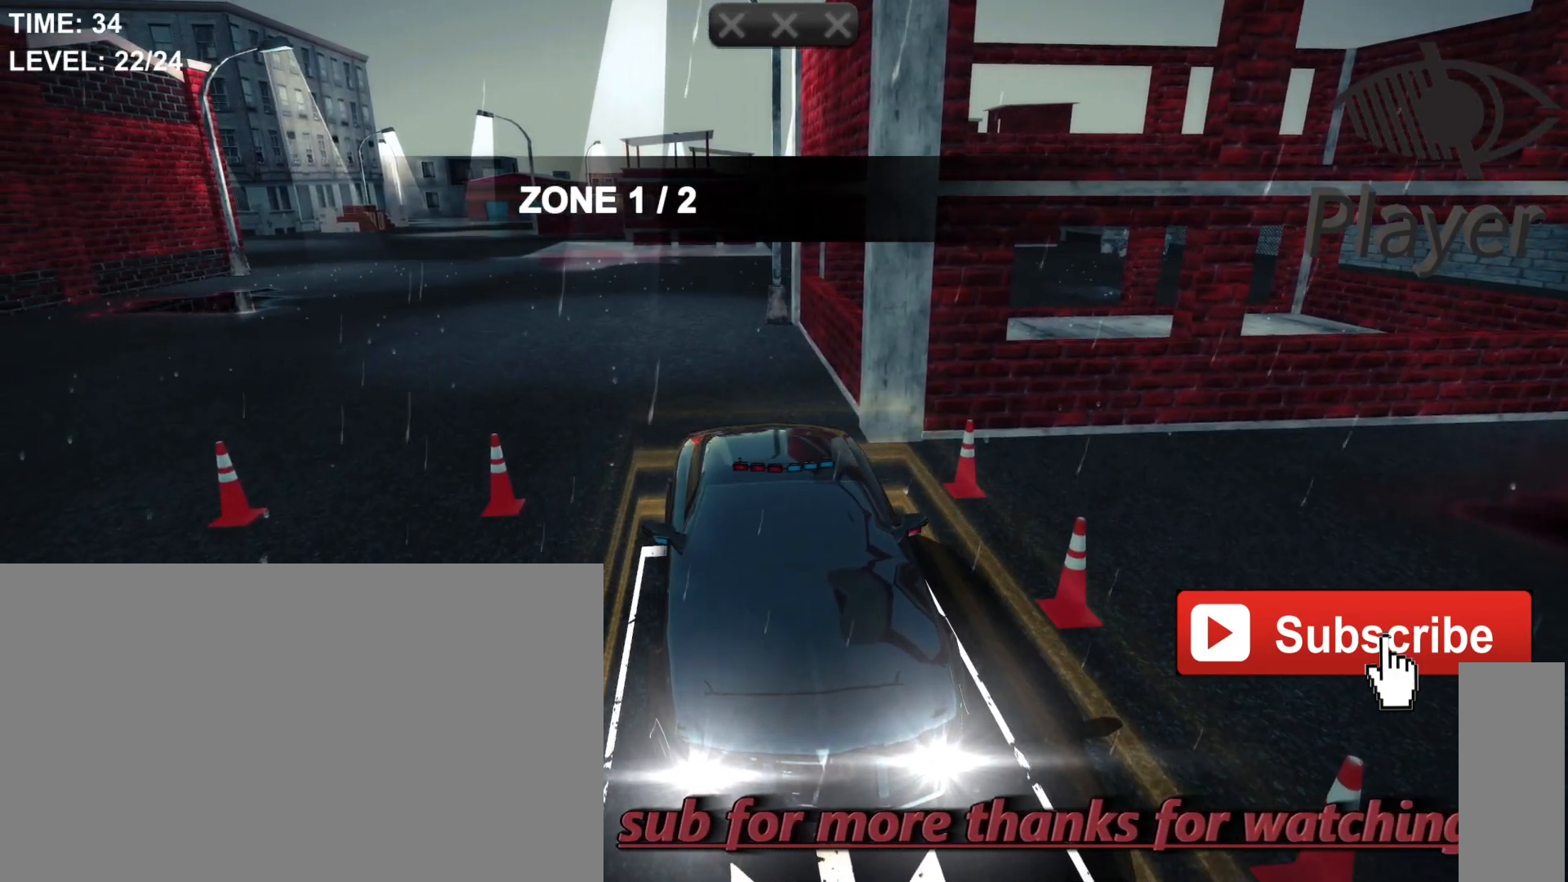
{"keys": ["w"], "mouse": [], "mouse_move": "still", "events": [[100, "w", "down"]]}
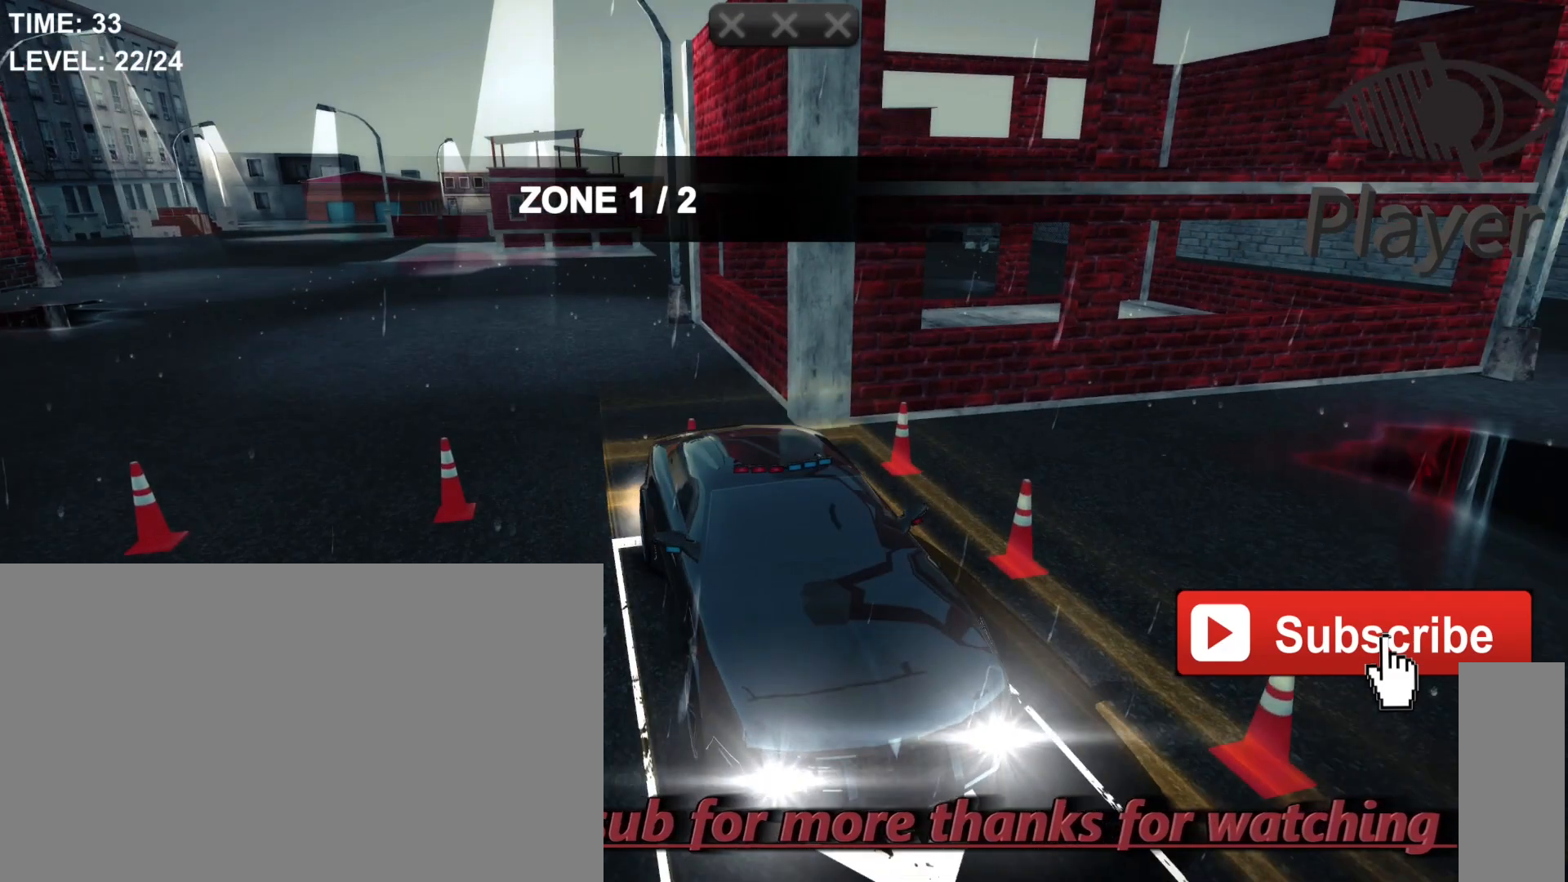
{"keys": [], "mouse": [], "mouse_move": "still", "events": [[100, "w", "up"]]}
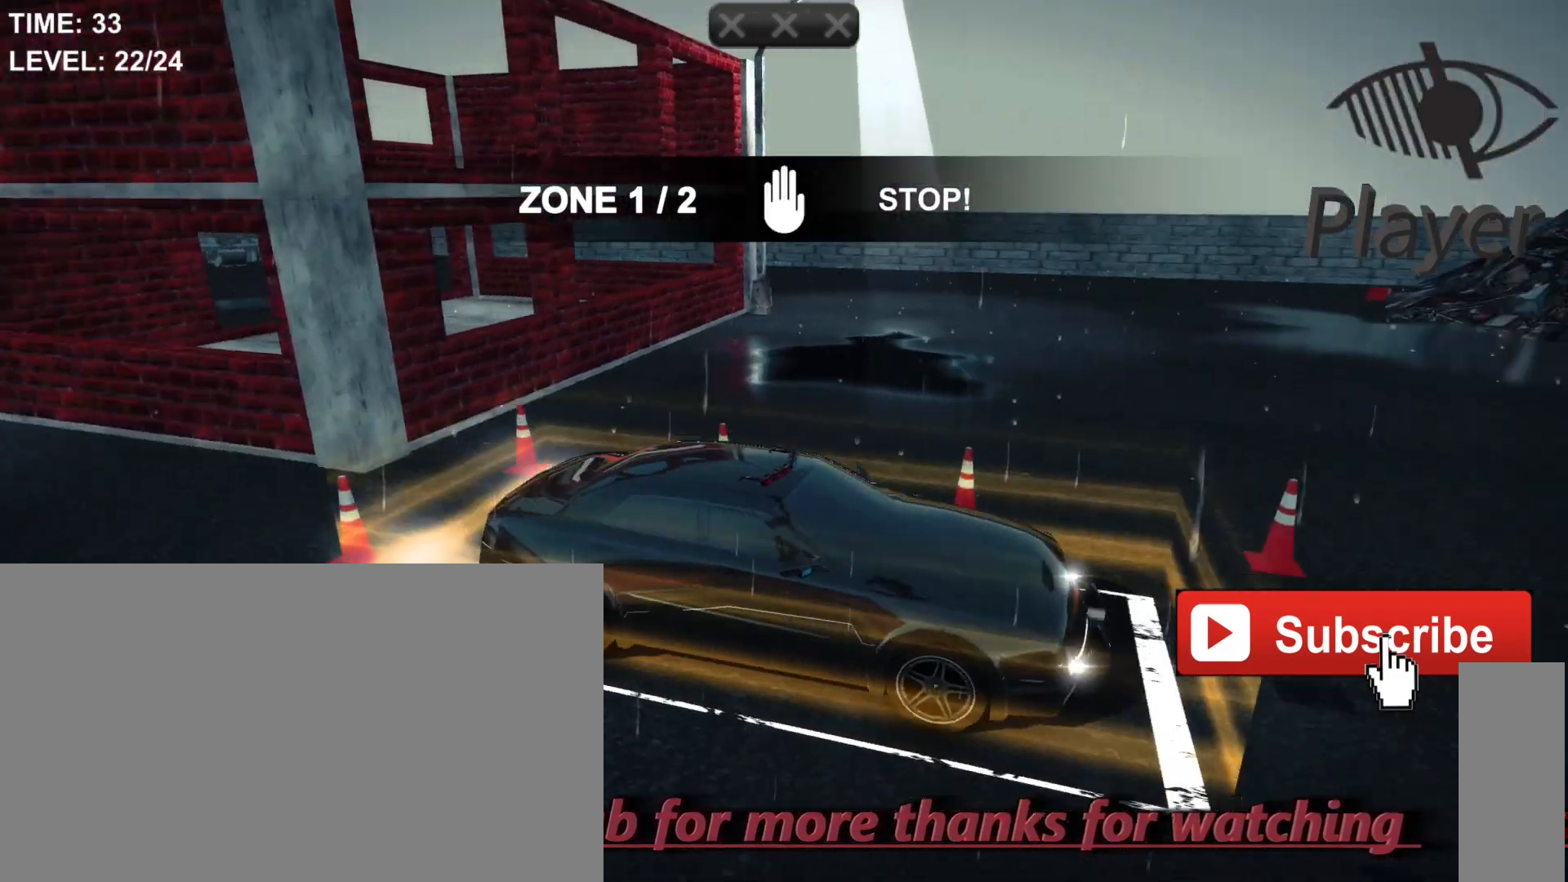
{"keys": ["space"], "mouse": [], "mouse_move": "still", "events": [[200, "space", "down"]]}